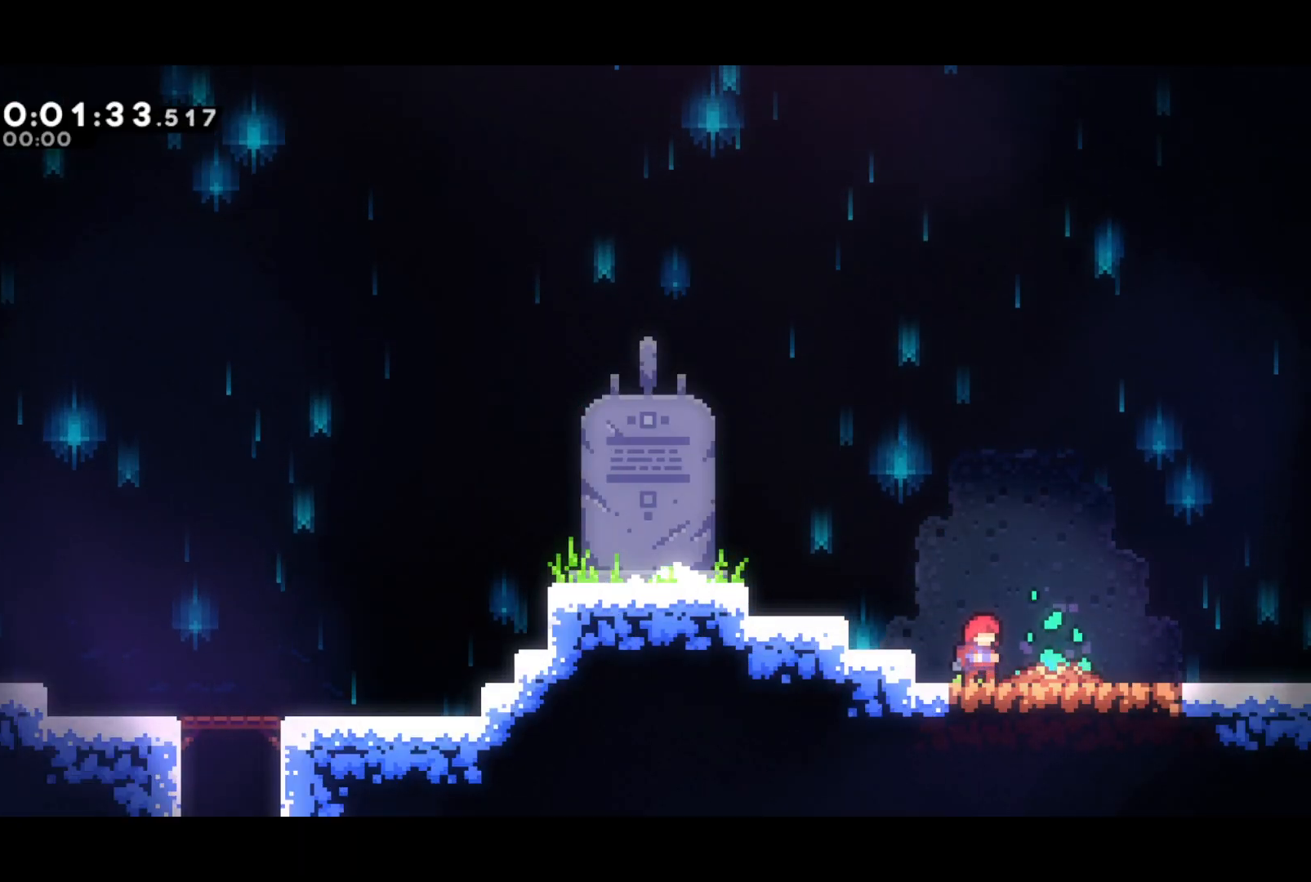
Gameplay with a controller (PlayStation layout); each line is a JSON object with the inputs held at the frame after it. "events" lists button and stick changes between this image and that frame as [ms after this image, input, new state], when the widget could be followed in between. Not read: right_stick.
{"buttons": ["CROSS", "DPAD_DOWN", "DPAD_RIGHT"], "left_stick": "center", "events": [[150, "DPAD_DOWN", "down"], [150, "DPAD_RIGHT", "down"], [167, "SQUARE", "down"], [233, "CROSS", "down"], [250, "SQUARE", "up"], [267, "CROSS", "up"], [400, "CROSS", "down"]]}
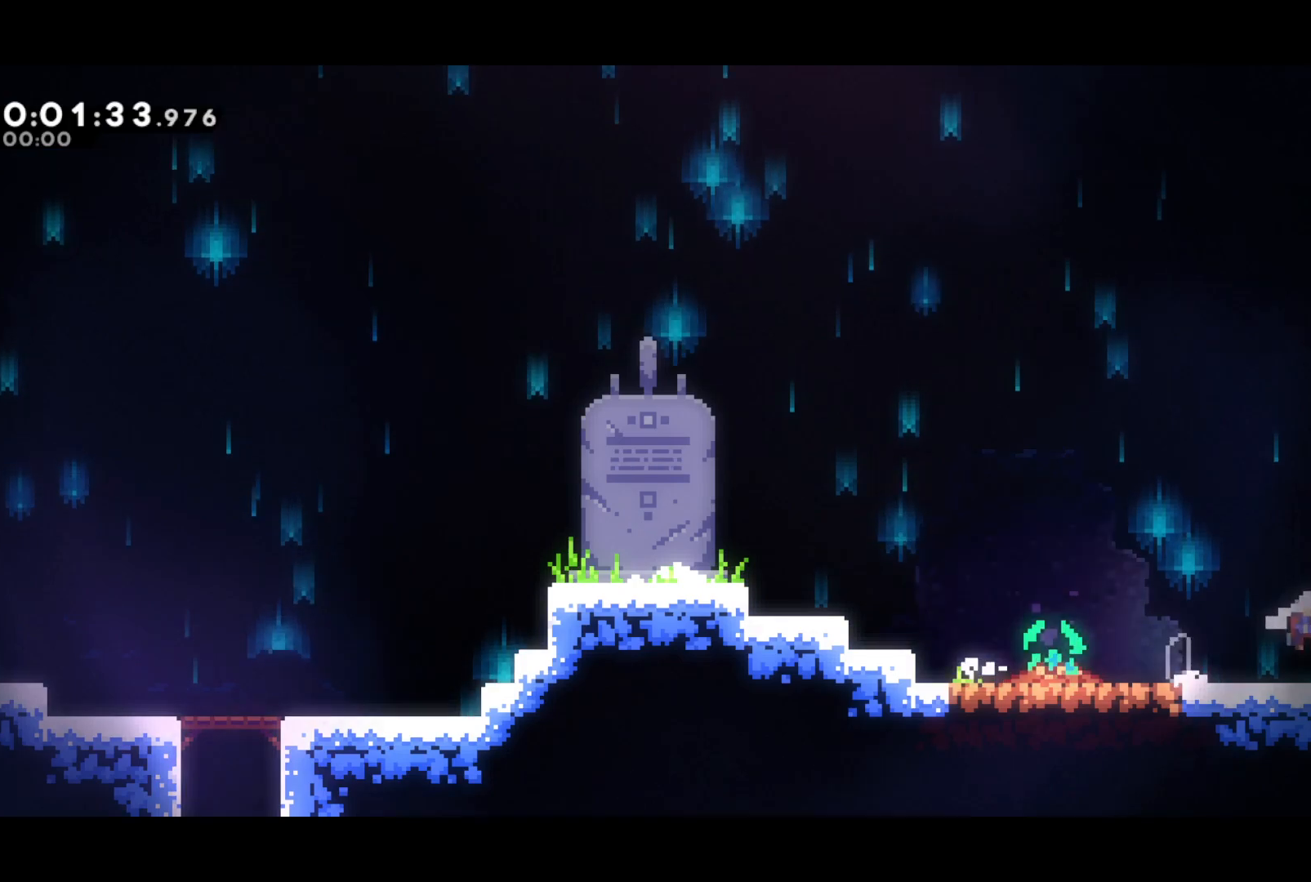
{"buttons": ["DPAD_DOWN", "DPAD_RIGHT"], "left_stick": "center", "events": [[100, "CROSS", "up"]]}
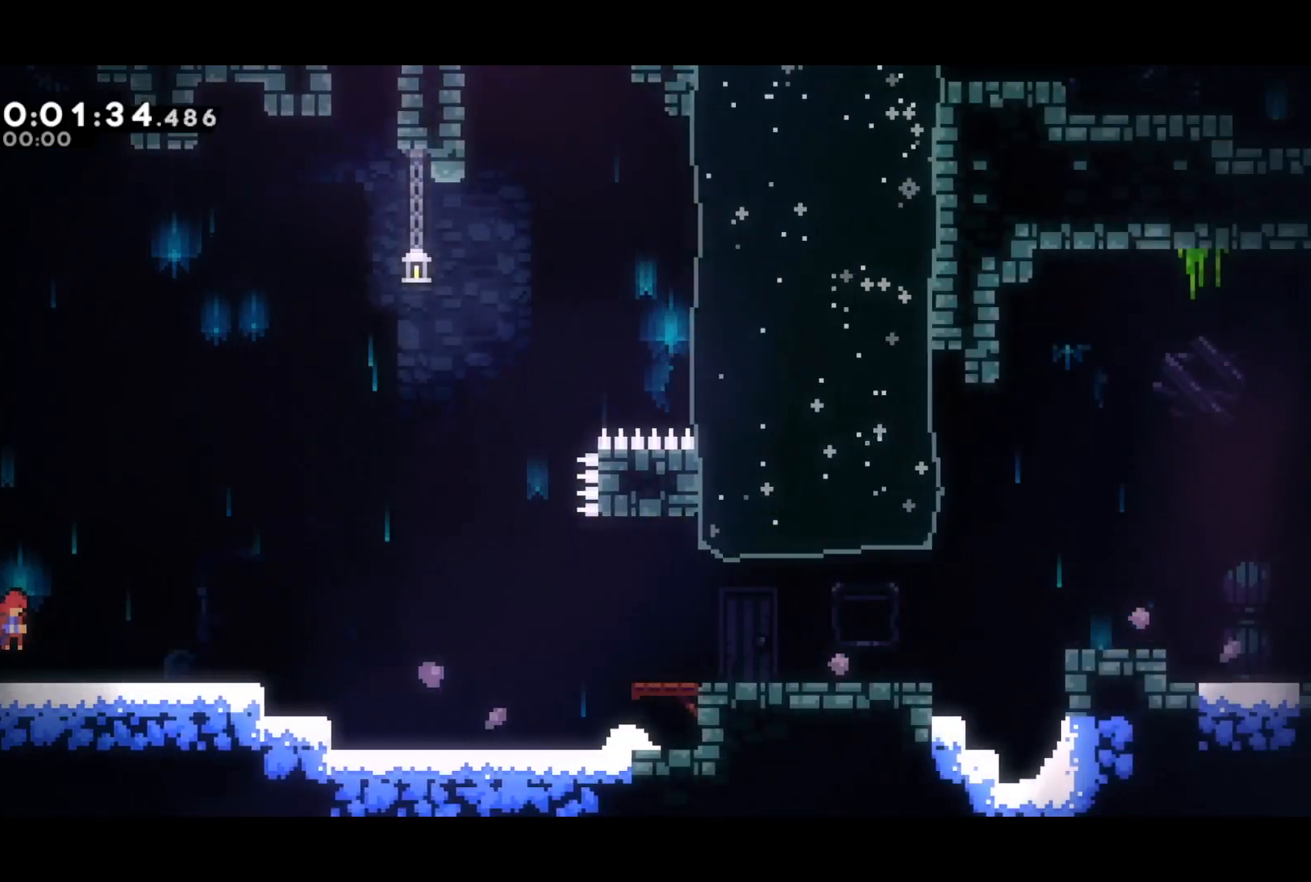
{"buttons": ["CROSS", "DPAD_DOWN", "DPAD_RIGHT"], "left_stick": "center", "events": [[183, "SQUARE", "down"], [383, "CROSS", "down"], [433, "SQUARE", "up"]]}
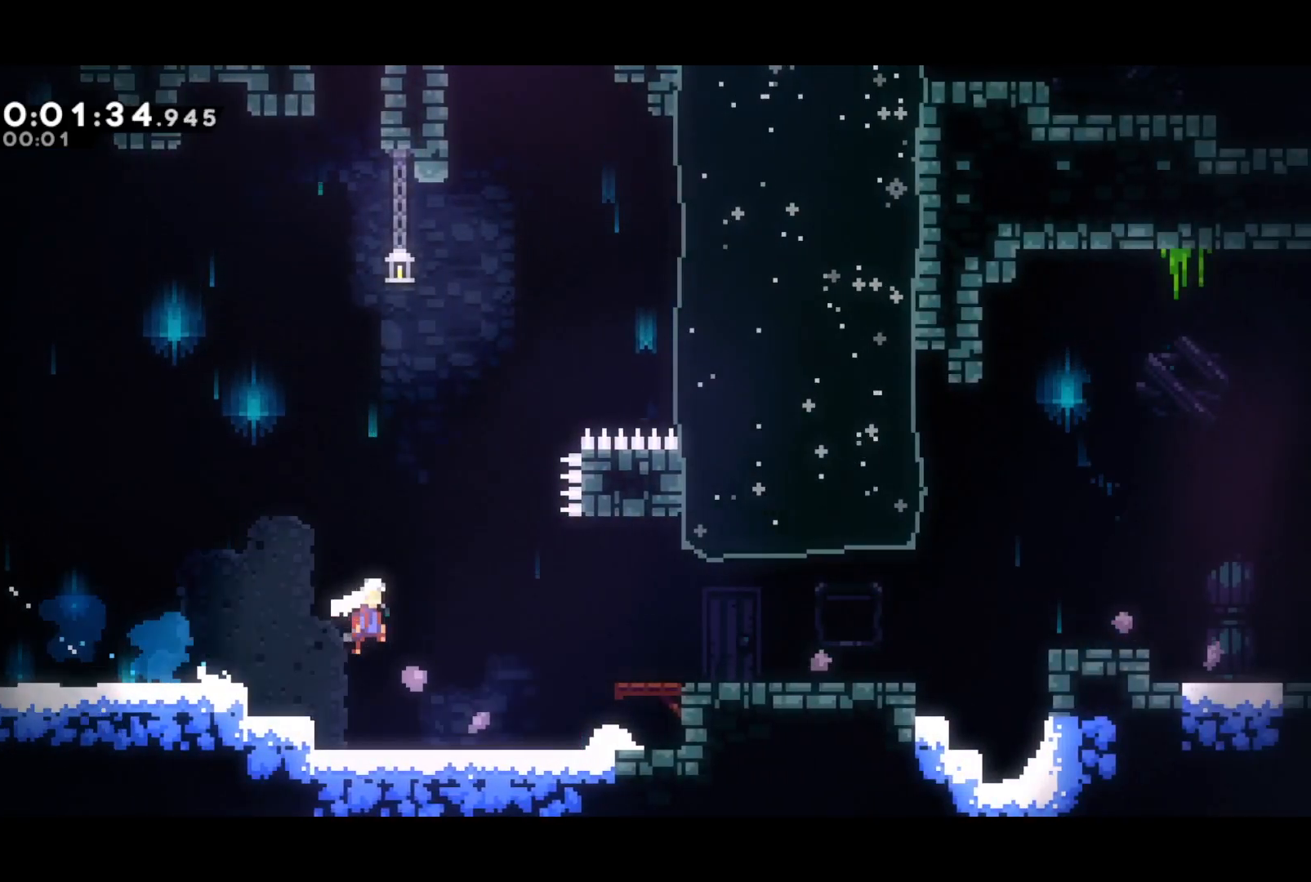
{"buttons": ["CROSS", "DPAD_DOWN", "DPAD_RIGHT"], "left_stick": "center", "events": [[83, "CROSS", "up"], [200, "SQUARE", "down"], [383, "CROSS", "down"], [433, "SQUARE", "up"]]}
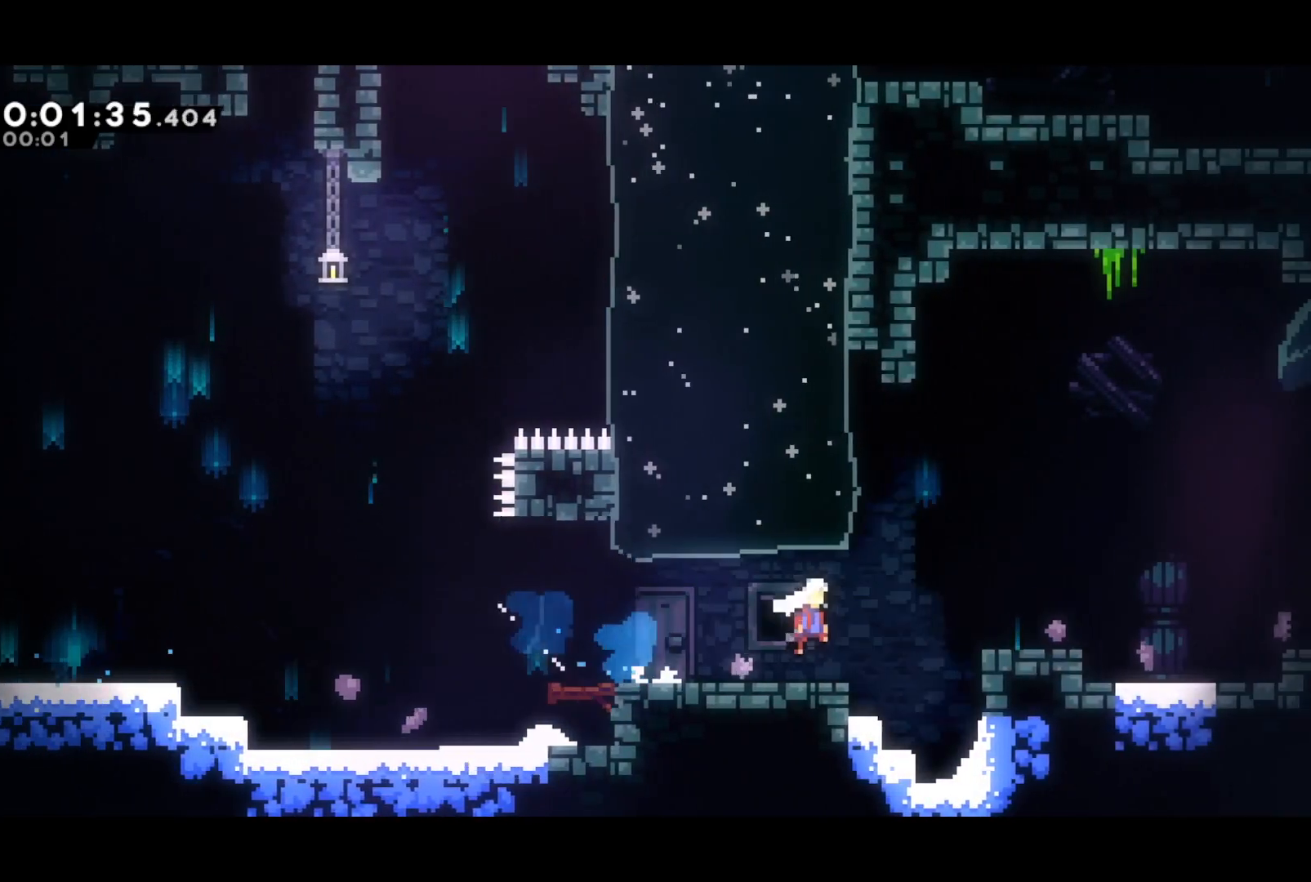
{"buttons": ["DPAD_RIGHT"], "left_stick": "center", "events": [[83, "CROSS", "up"], [167, "SQUARE", "down"], [350, "CROSS", "down"], [383, "DPAD_DOWN", "up"], [383, "SQUARE", "up"], [450, "CROSS", "up"]]}
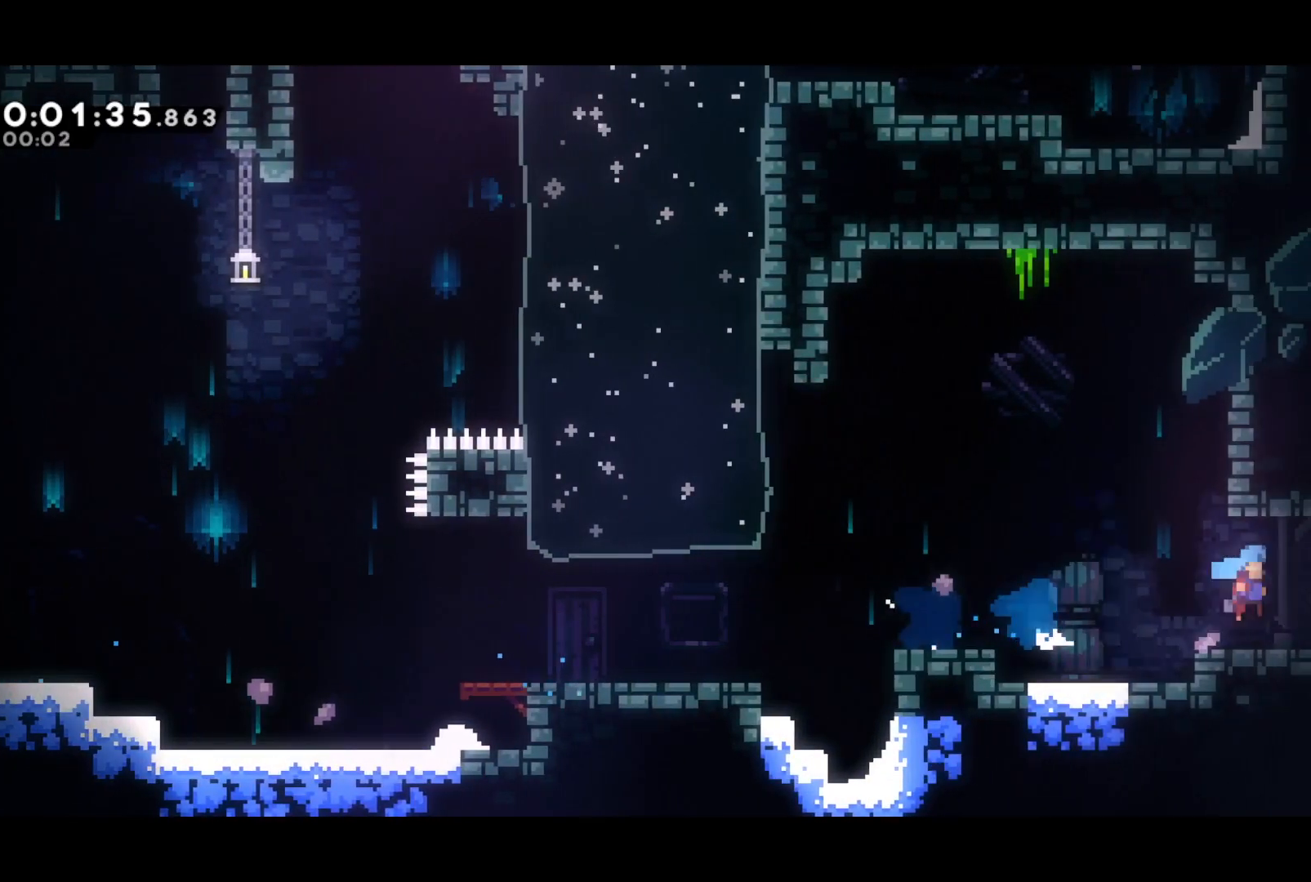
{"buttons": ["DPAD_RIGHT"], "left_stick": "center", "events": []}
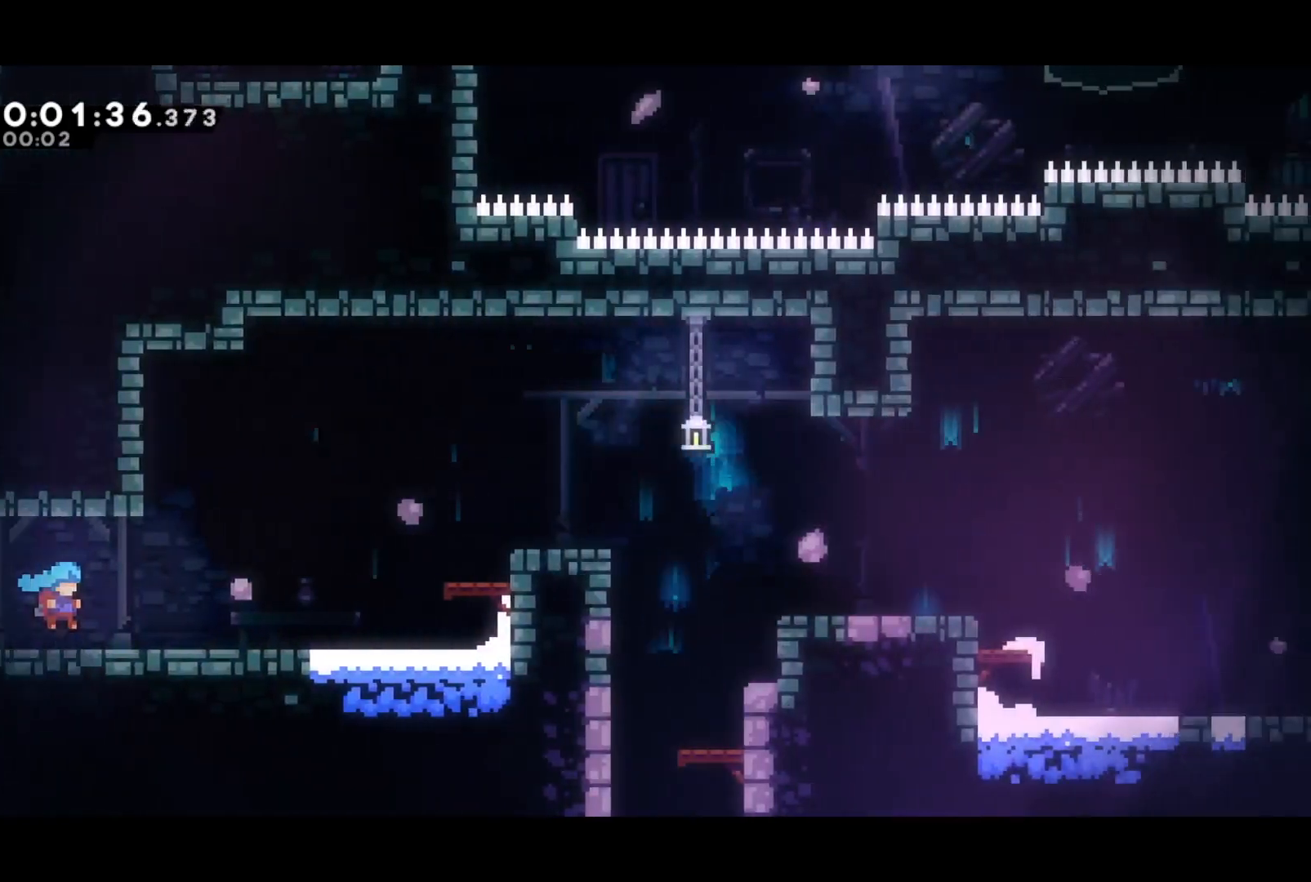
{"buttons": ["CROSS", "DPAD_RIGHT"], "left_stick": "center", "events": [[333, "CROSS", "down"]]}
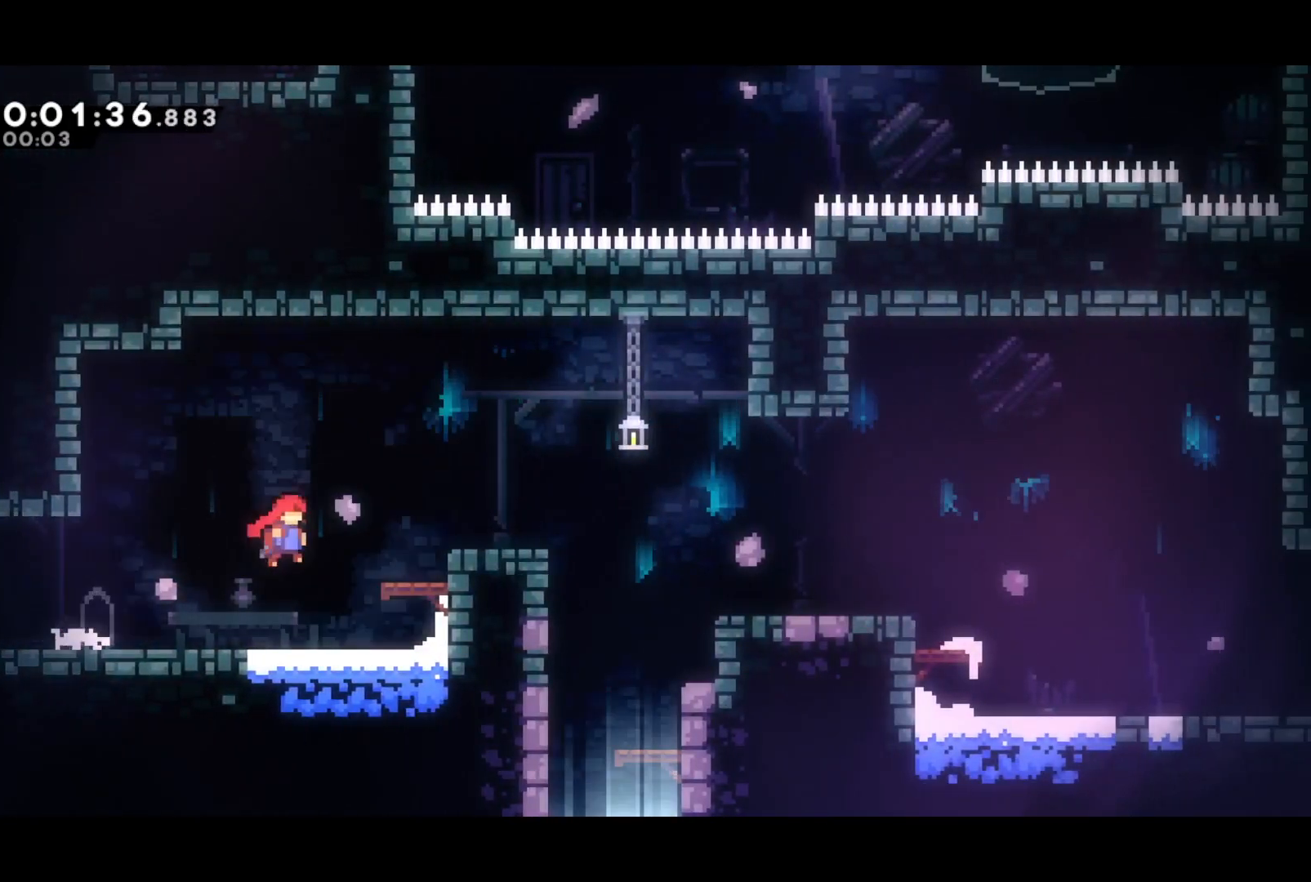
{"buttons": ["SQUARE", "DPAD_DOWN"], "left_stick": "center", "events": [[17, "CROSS", "up"], [150, "SQUARE", "down"], [283, "SQUARE", "up"], [333, "DPAD_DOWN", "down"], [350, "DPAD_RIGHT", "up"], [383, "SQUARE", "down"]]}
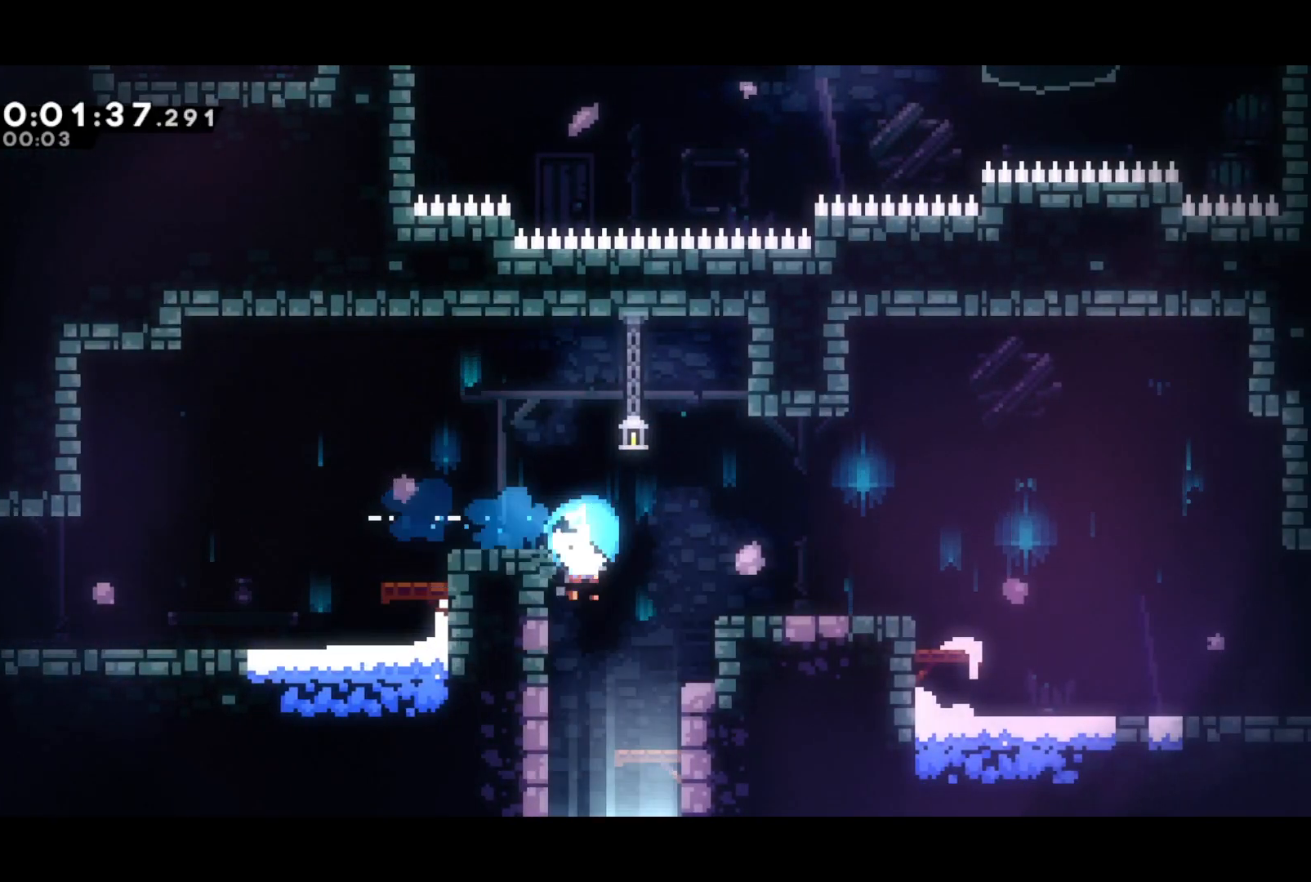
{"buttons": ["DPAD_DOWN"], "left_stick": "center", "events": [[33, "SQUARE", "up"]]}
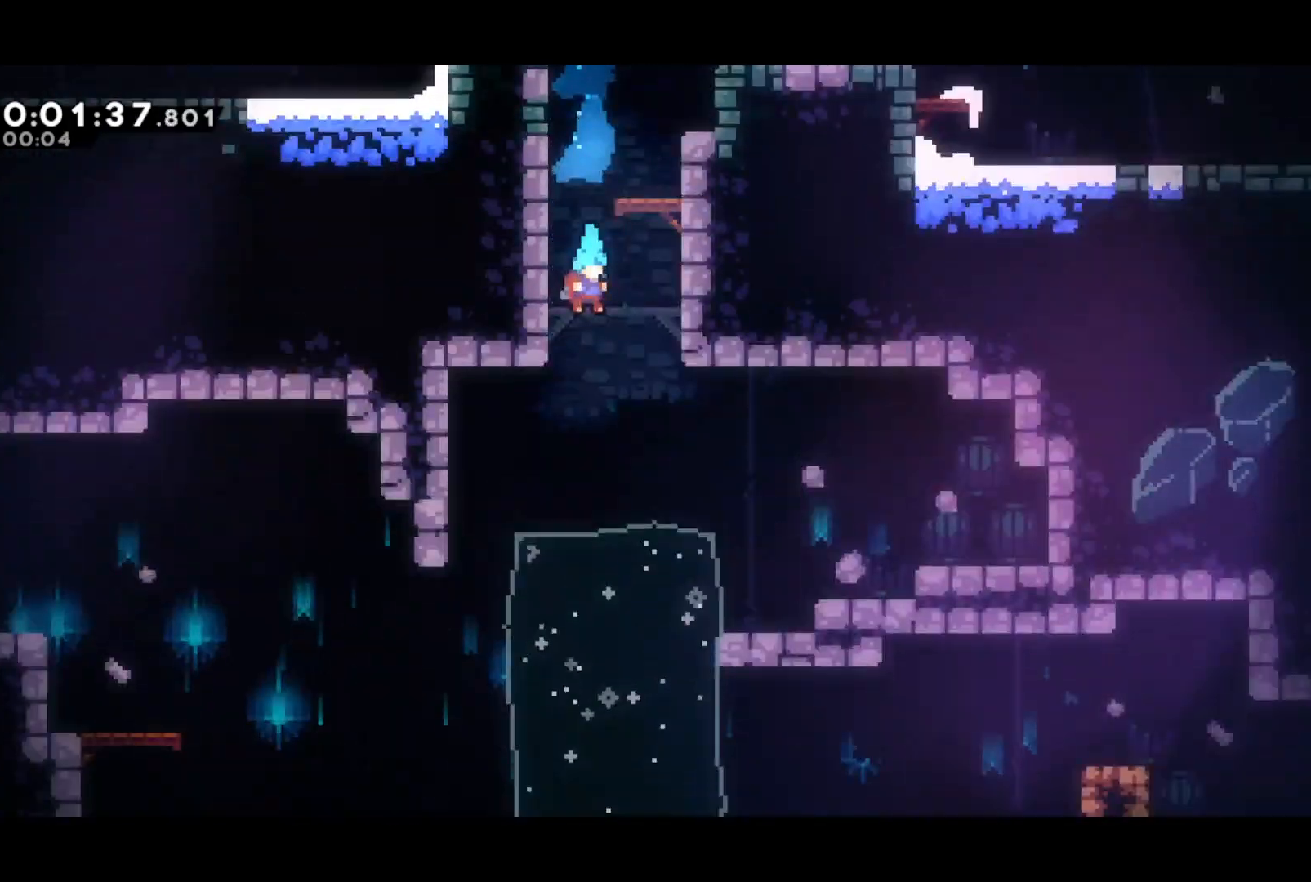
{"buttons": ["DPAD_DOWN", "DPAD_LEFT"], "left_stick": "center", "events": [[467, "DPAD_LEFT", "down"]]}
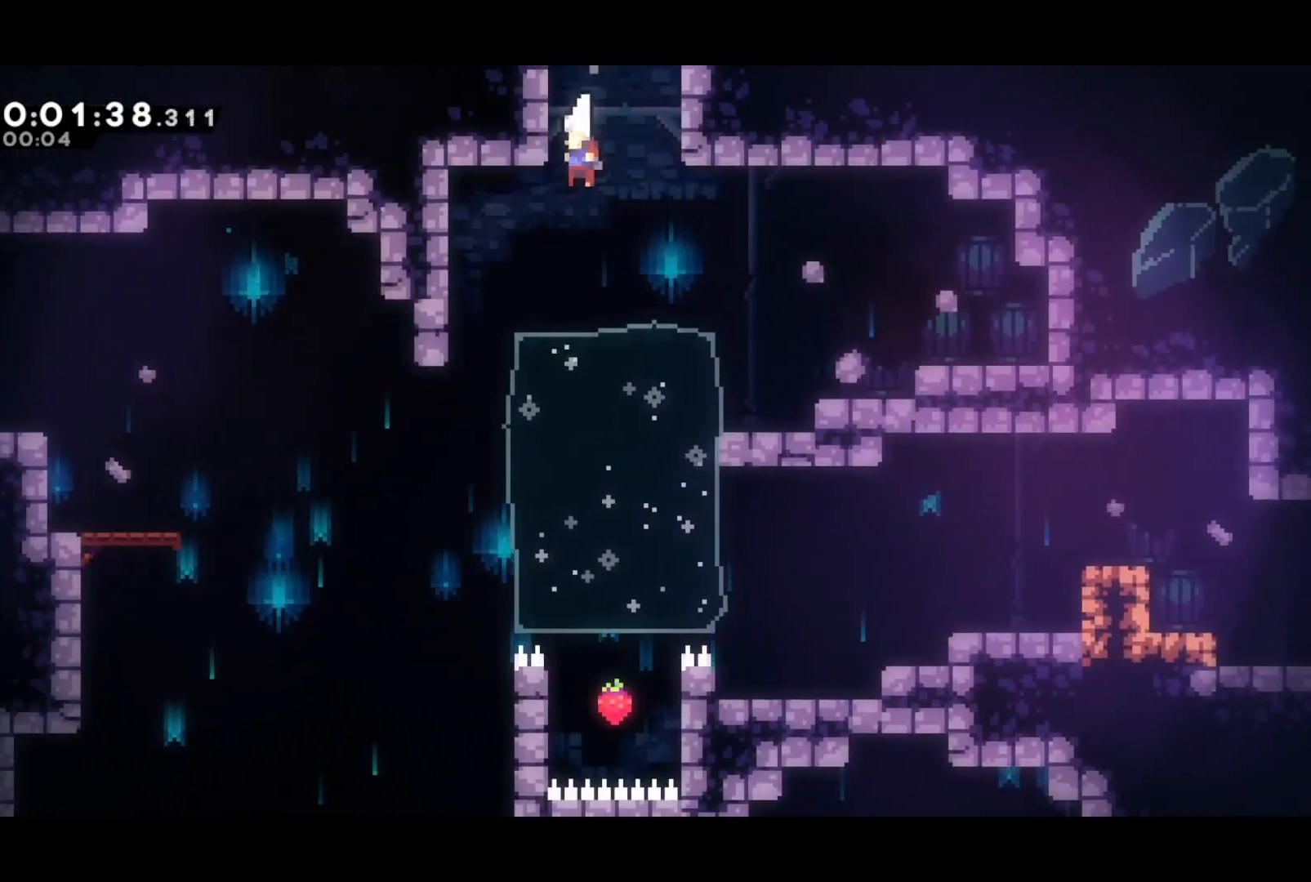
{"buttons": ["DPAD_DOWN", "DPAD_LEFT"], "left_stick": "center", "events": [[17, "SQUARE", "down"], [150, "SQUARE", "up"]]}
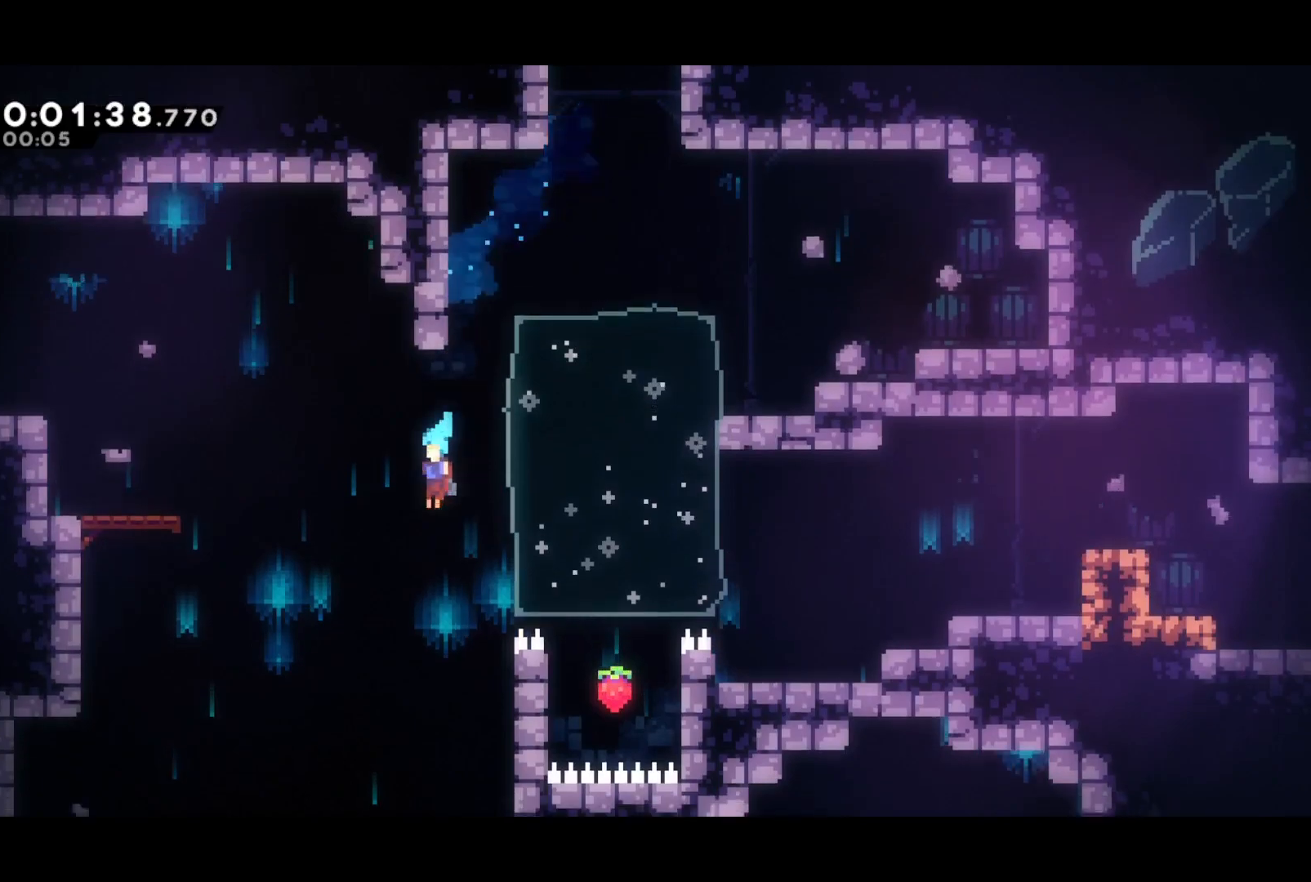
{"buttons": ["DPAD_DOWN", "DPAD_RIGHT"], "left_stick": "center", "events": [[417, "DPAD_LEFT", "up"], [450, "DPAD_RIGHT", "down"]]}
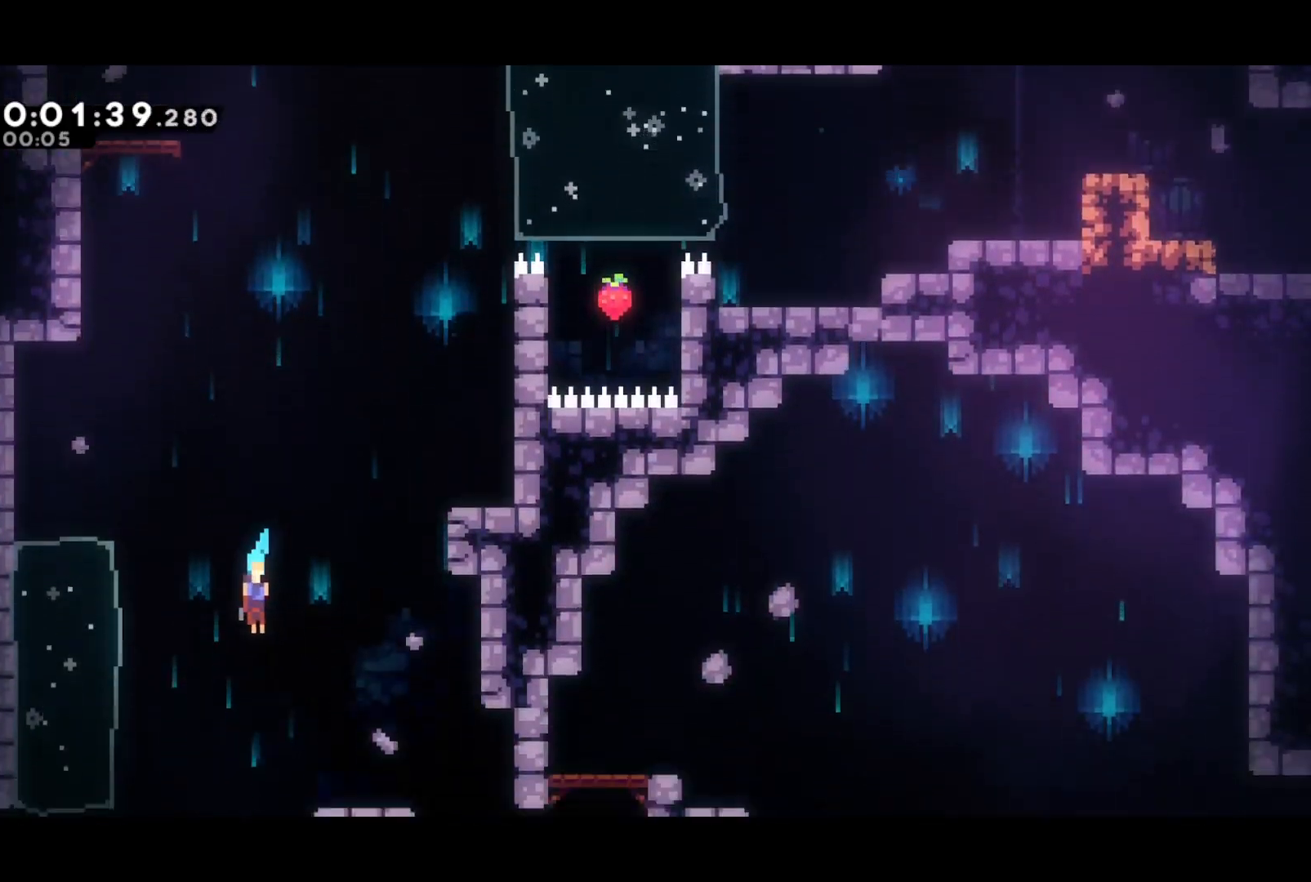
{"buttons": ["DPAD_DOWN", "DPAD_RIGHT"], "left_stick": "center", "events": []}
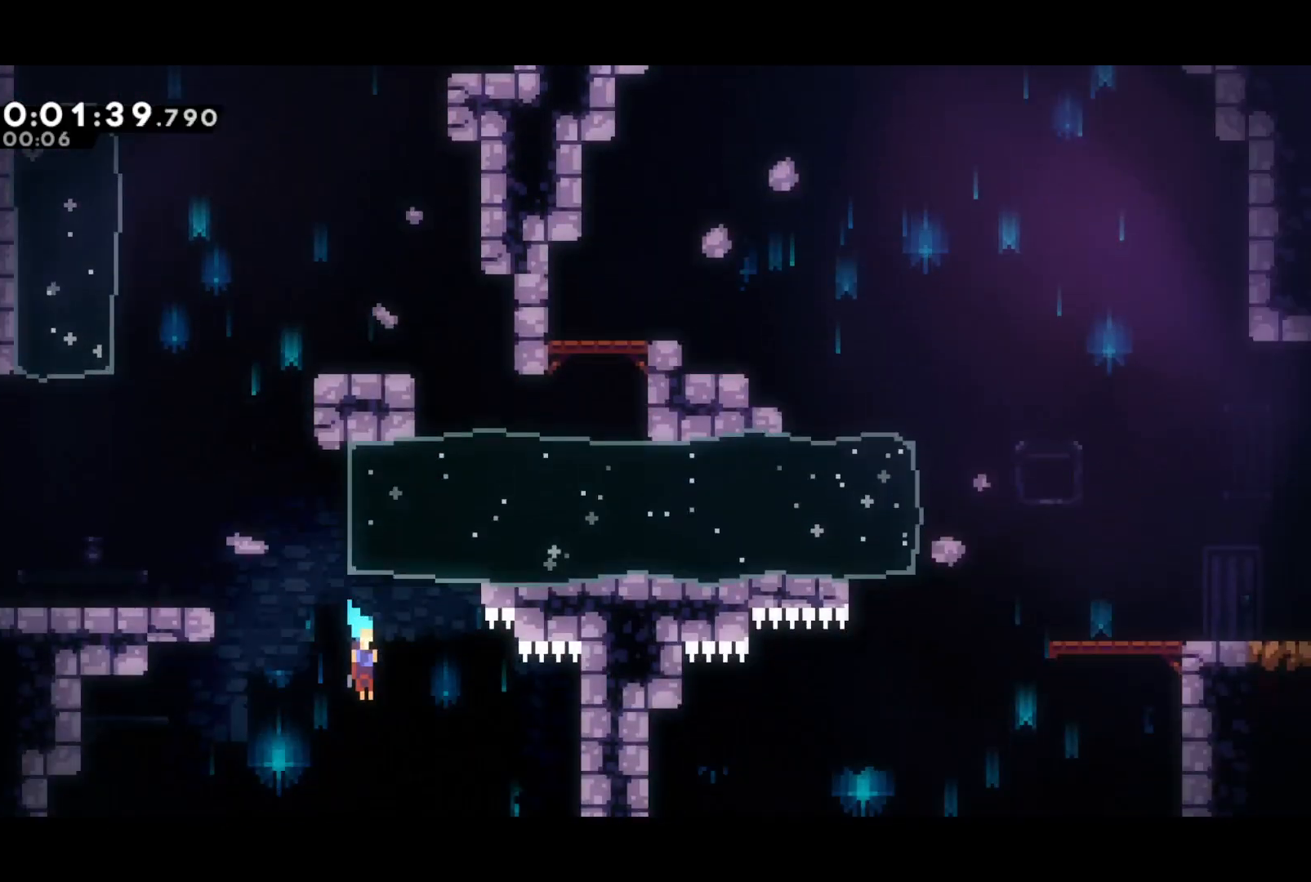
{"buttons": ["DPAD_DOWN", "DPAD_RIGHT"], "left_stick": "center", "events": []}
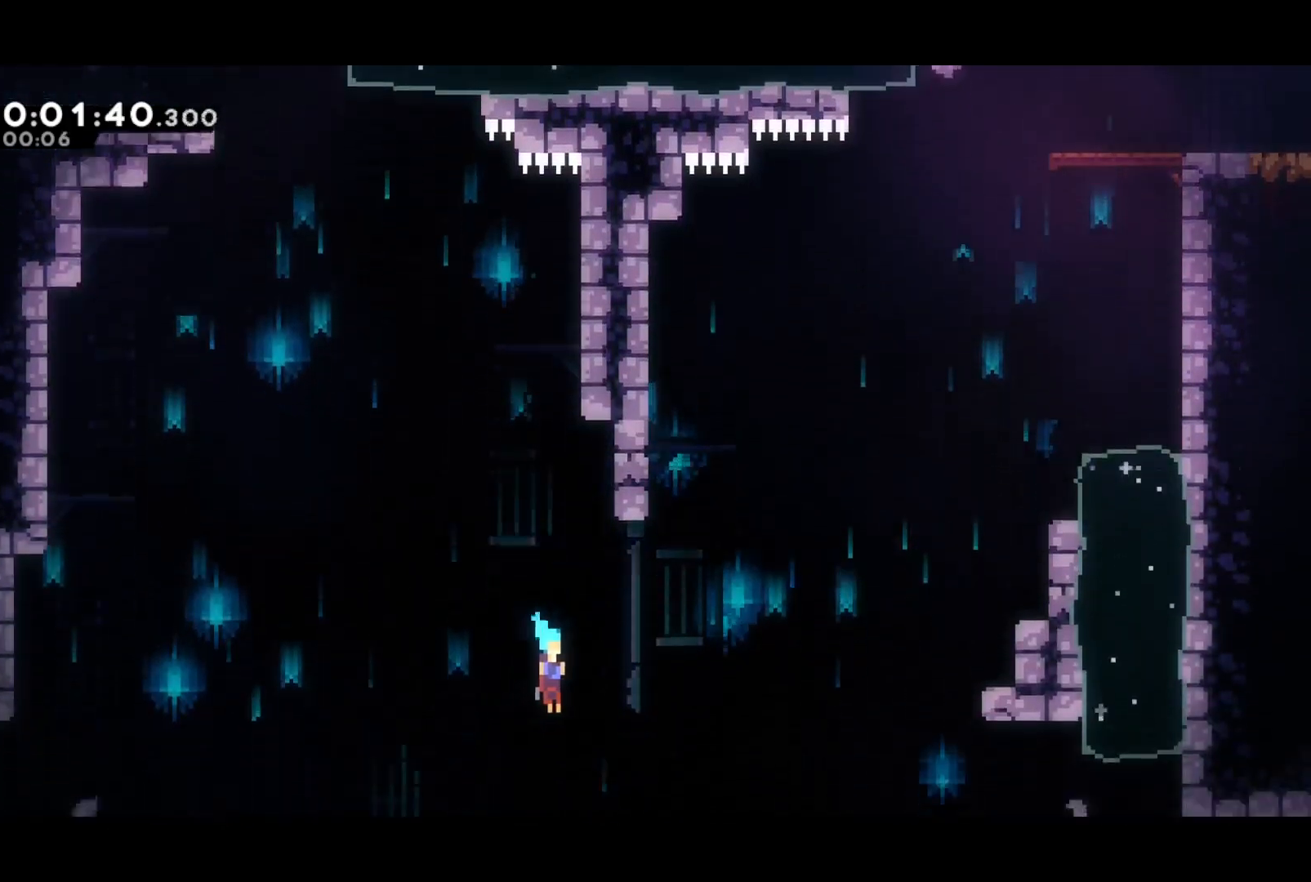
{"buttons": ["CROSS", "SQUARE", "DPAD_RIGHT"], "left_stick": "center", "events": [[267, "SQUARE", "down"], [467, "CROSS", "down"], [467, "DPAD_DOWN", "up"]]}
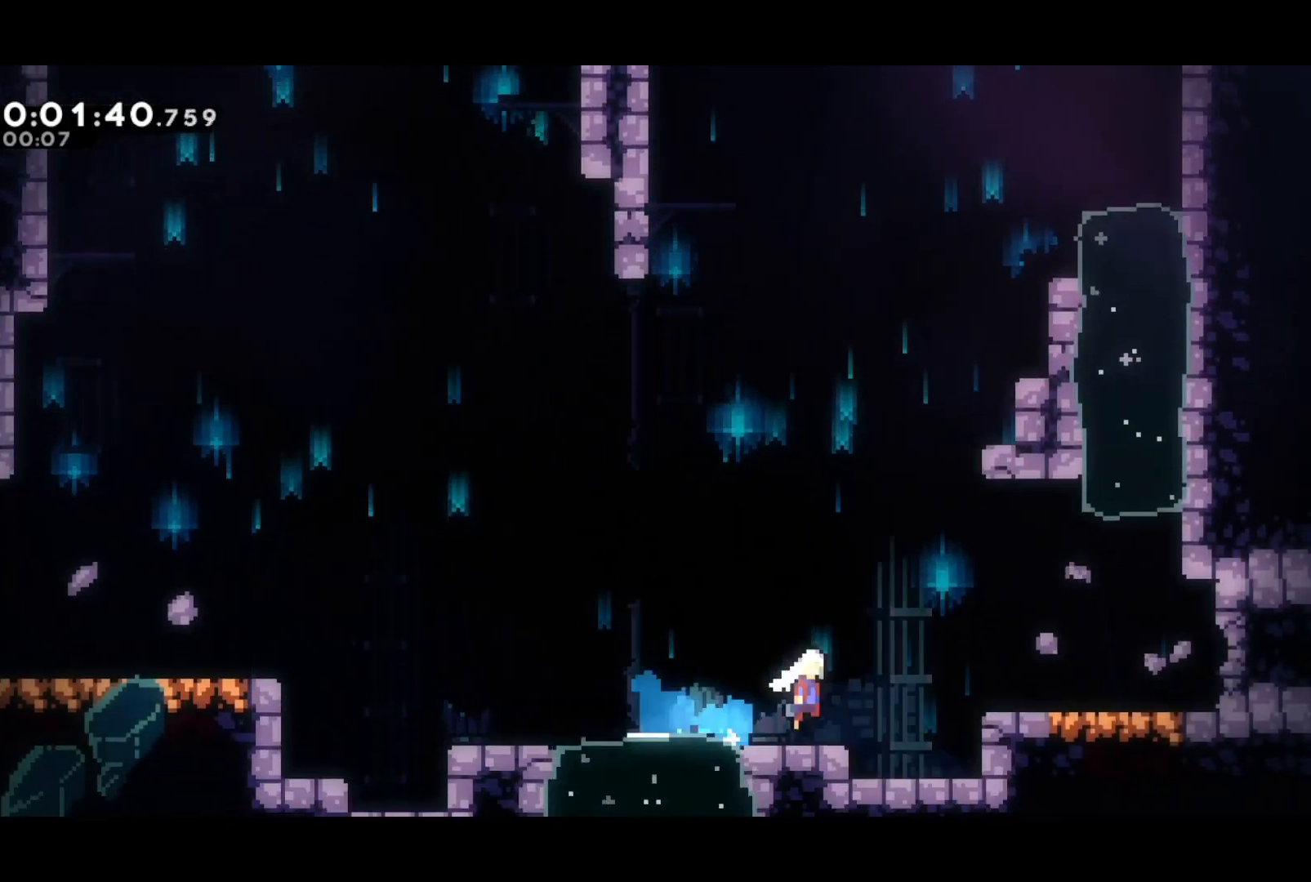
{"buttons": ["SQUARE", "DPAD_DOWN"], "left_stick": "center", "events": [[17, "SQUARE", "up"], [117, "CROSS", "up"], [217, "SQUARE", "down"], [367, "DPAD_DOWN", "down"], [367, "SQUARE", "up"], [400, "DPAD_RIGHT", "up"], [483, "SQUARE", "down"]]}
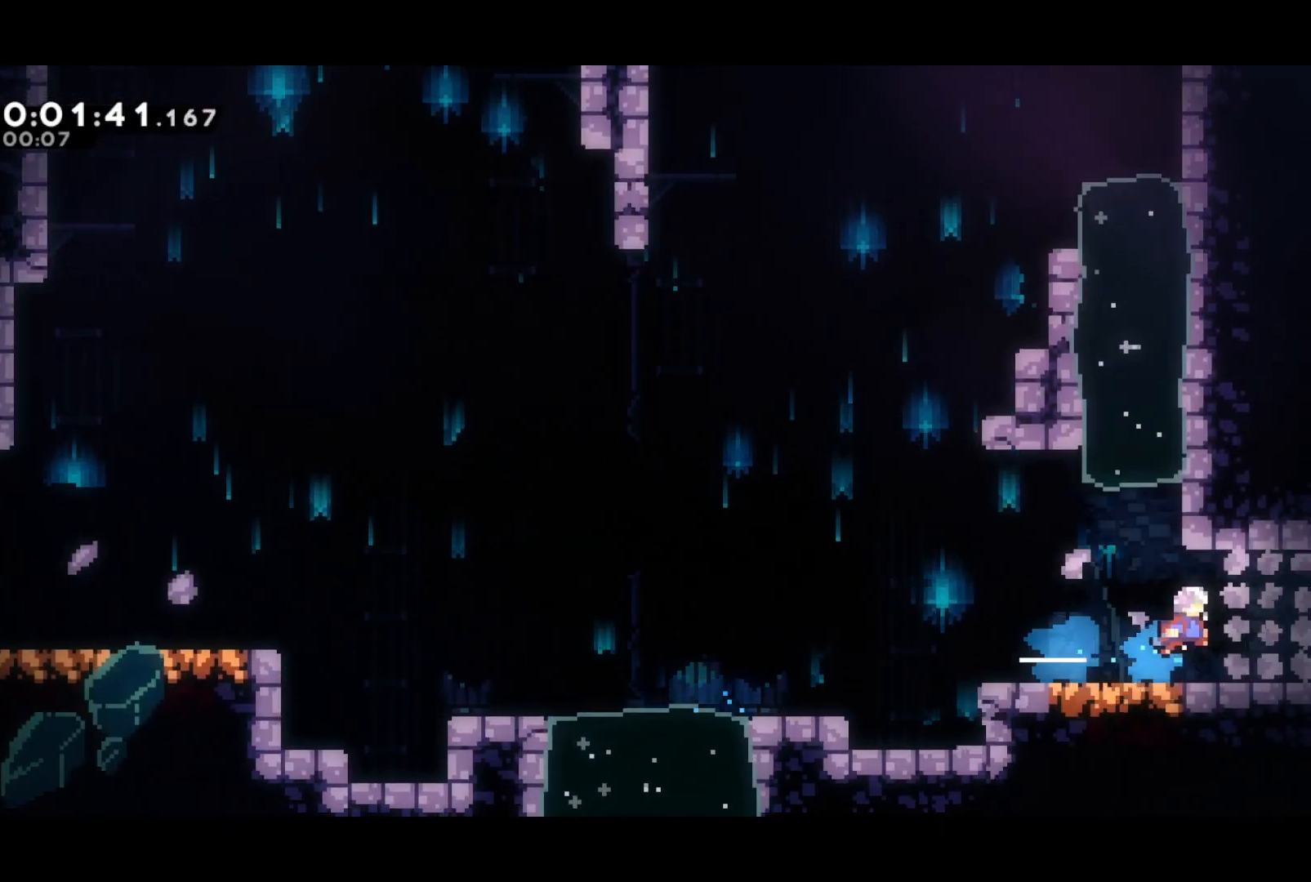
{"buttons": ["DPAD_RIGHT"], "left_stick": "center", "events": [[117, "SQUARE", "up"], [200, "DPAD_RIGHT", "down"], [217, "SQUARE", "down"], [300, "CROSS", "down"], [317, "SQUARE", "up"], [350, "CROSS", "up"], [350, "DPAD_DOWN", "up"]]}
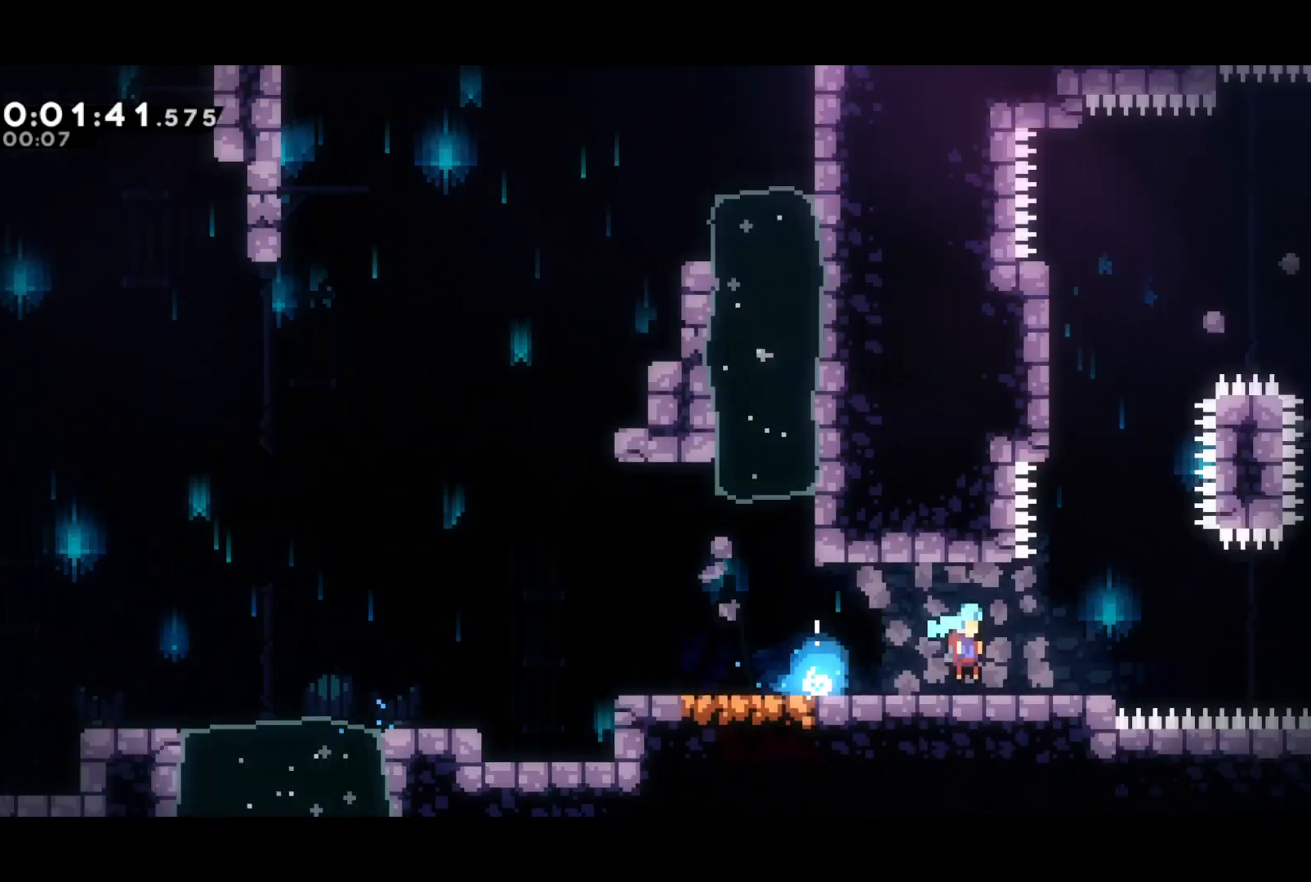
{"buttons": ["DPAD_UP", "DPAD_RIGHT"], "left_stick": "center", "events": [[333, "DPAD_UP", "down"]]}
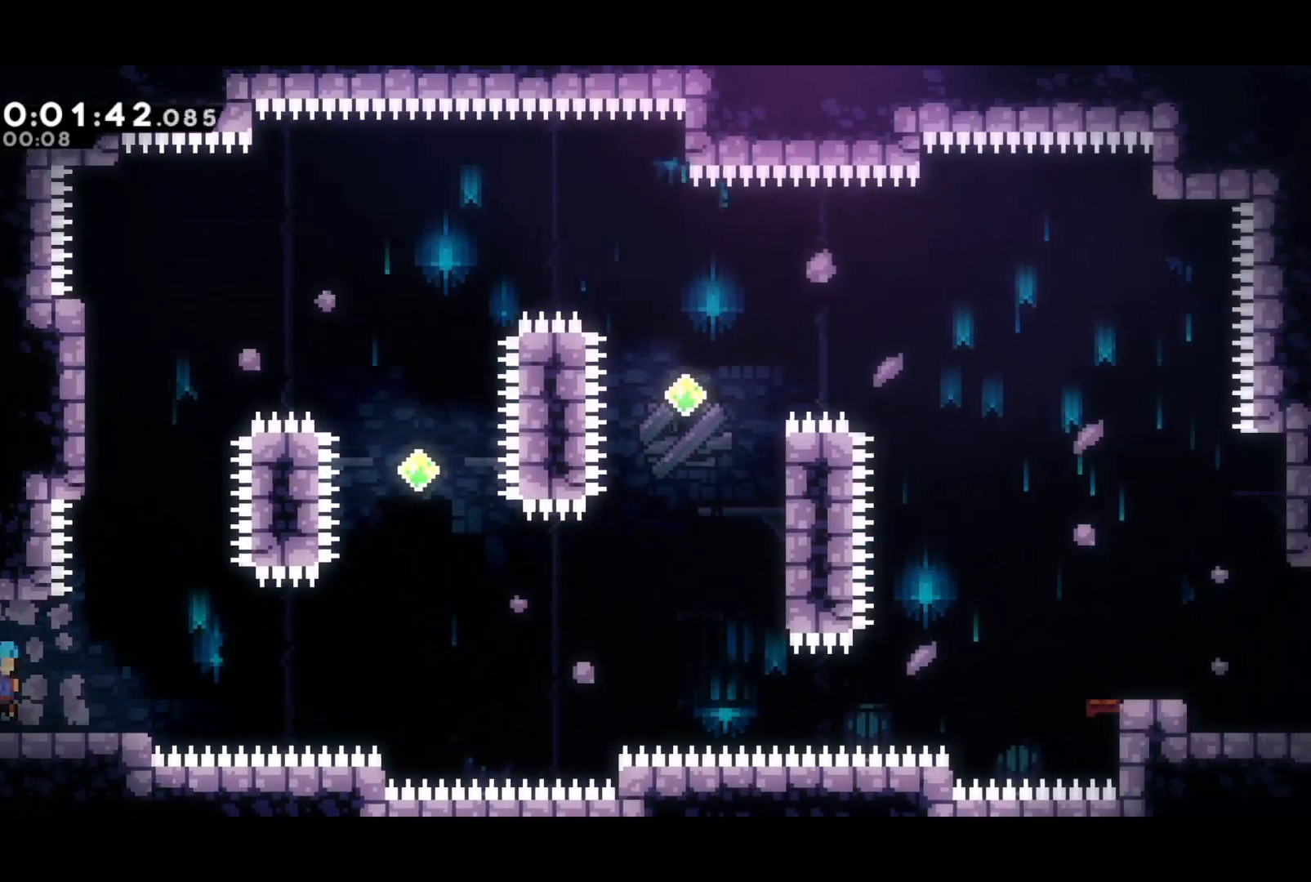
{"buttons": ["CROSS", "DPAD_UP", "DPAD_RIGHT"], "left_stick": "center", "events": [[200, "CROSS", "down"]]}
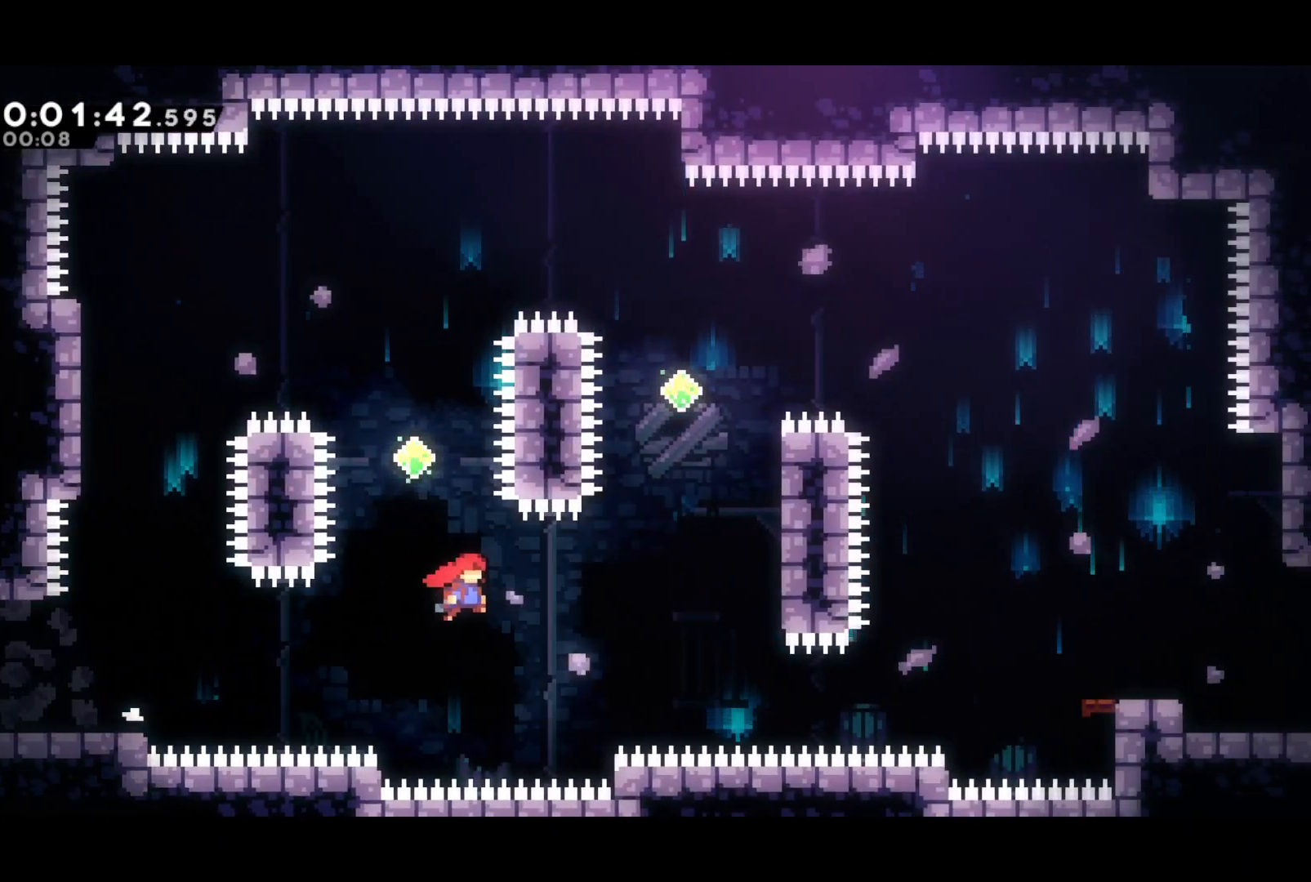
{"buttons": ["CROSS"], "left_stick": "center", "events": [[183, "SQUARE", "down"], [200, "CROSS", "up"], [283, "SQUARE", "up"], [417, "DPAD_UP", "up"], [467, "DPAD_RIGHT", "up"], [483, "CROSS", "down"]]}
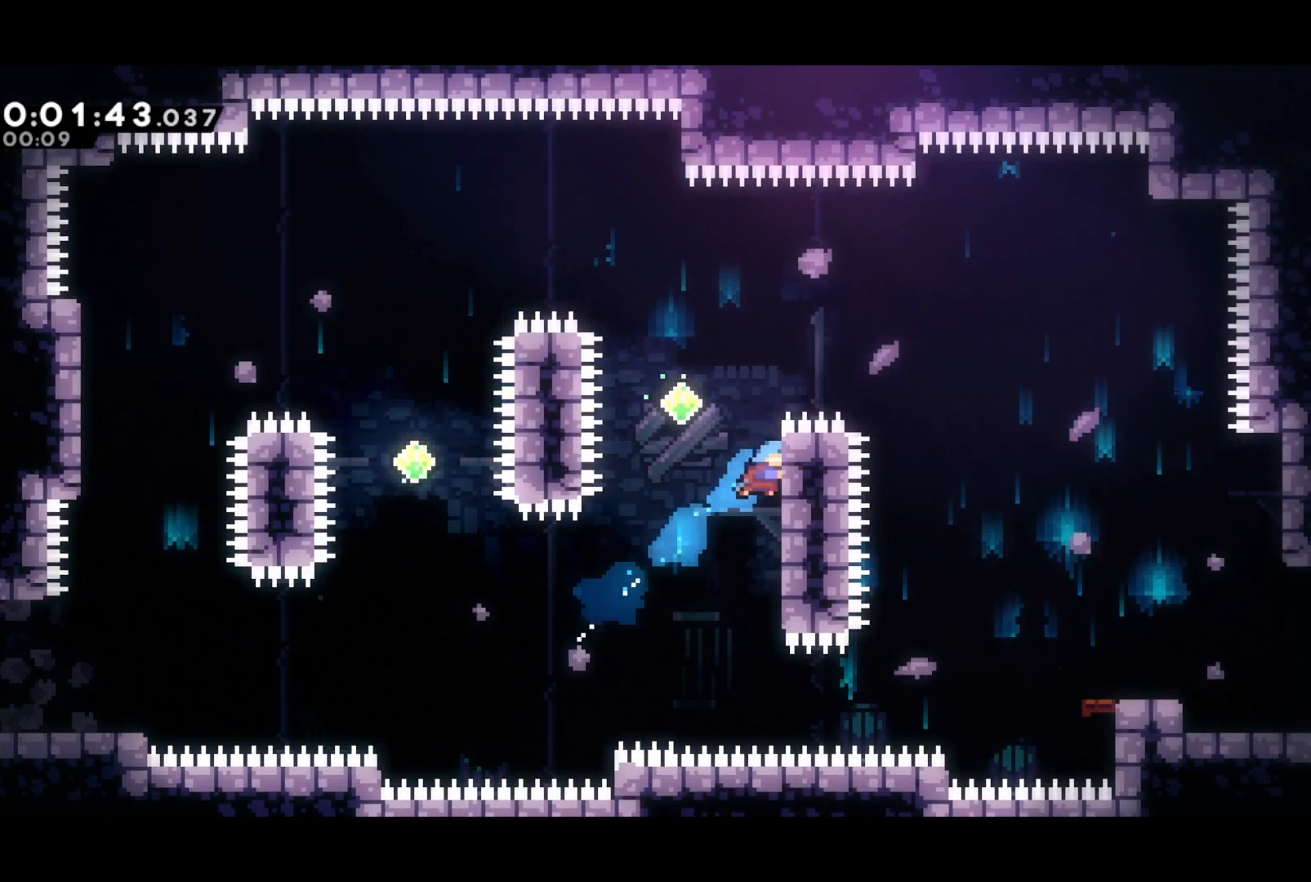
{"buttons": ["DPAD_RIGHT"], "left_stick": "center", "events": [[200, "DPAD_RIGHT", "down"], [250, "SQUARE", "down"], [283, "CROSS", "up"], [317, "SQUARE", "up"]]}
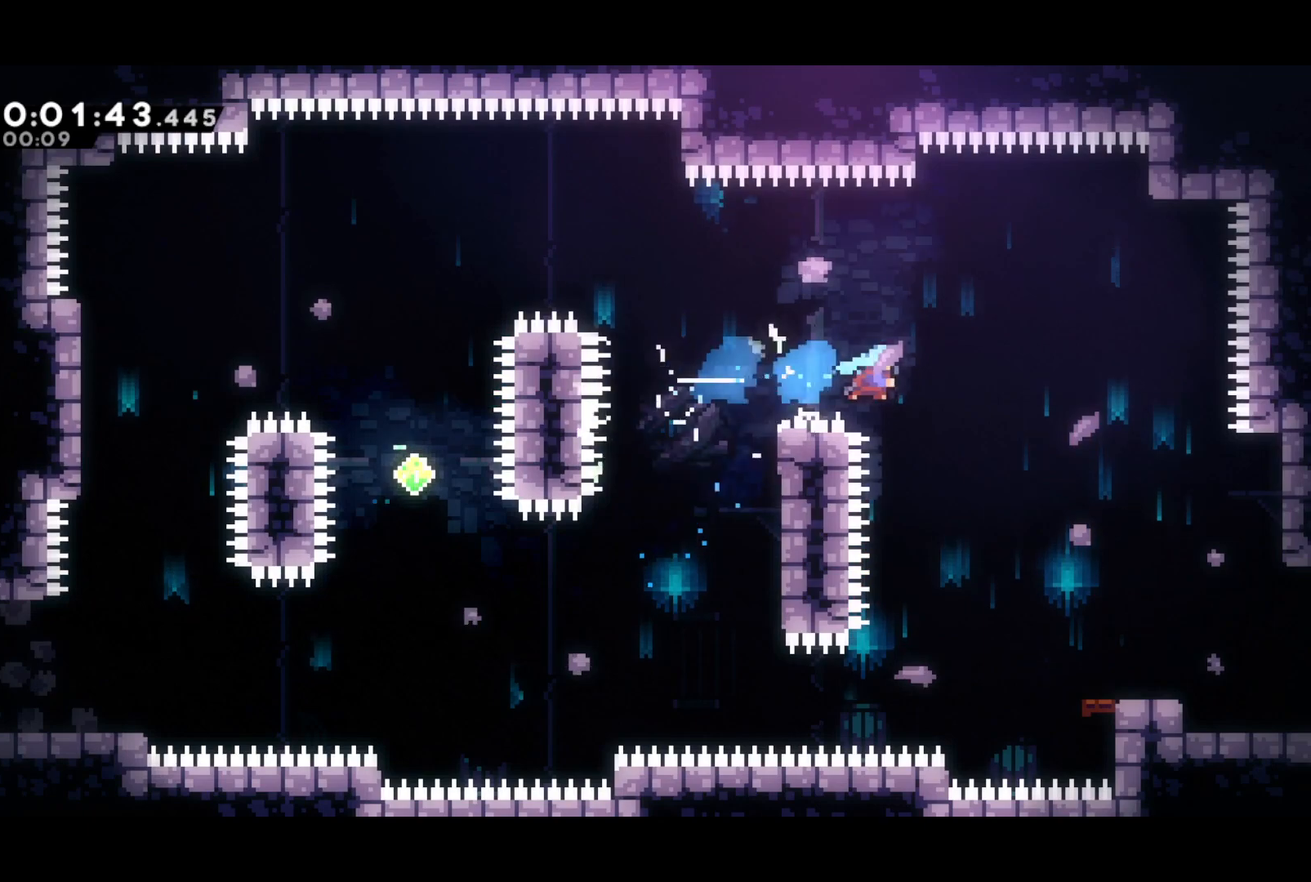
{"buttons": ["DPAD_RIGHT"], "left_stick": "center", "events": []}
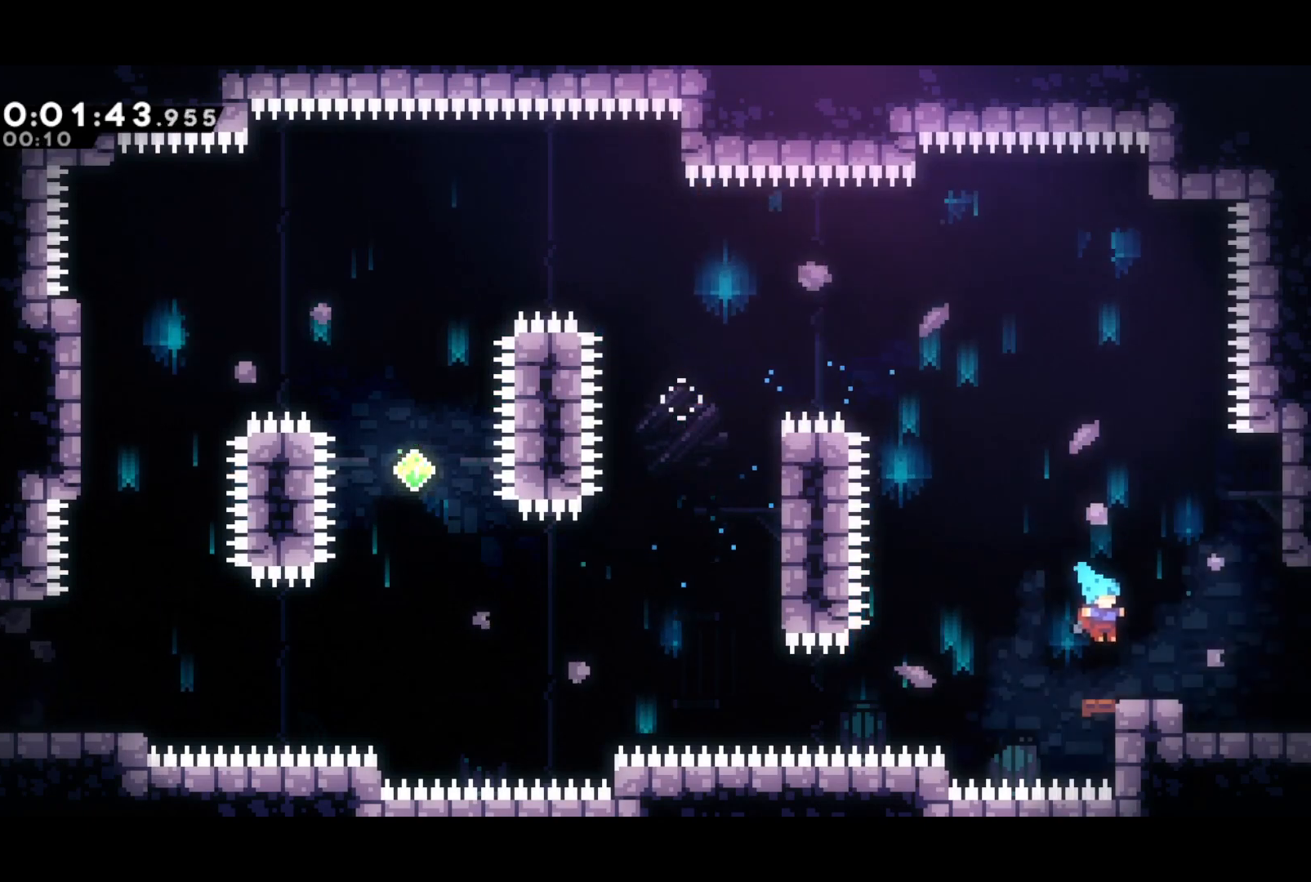
{"buttons": ["DPAD_RIGHT"], "left_stick": "center", "events": [[83, "SQUARE", "down"], [233, "SQUARE", "up"]]}
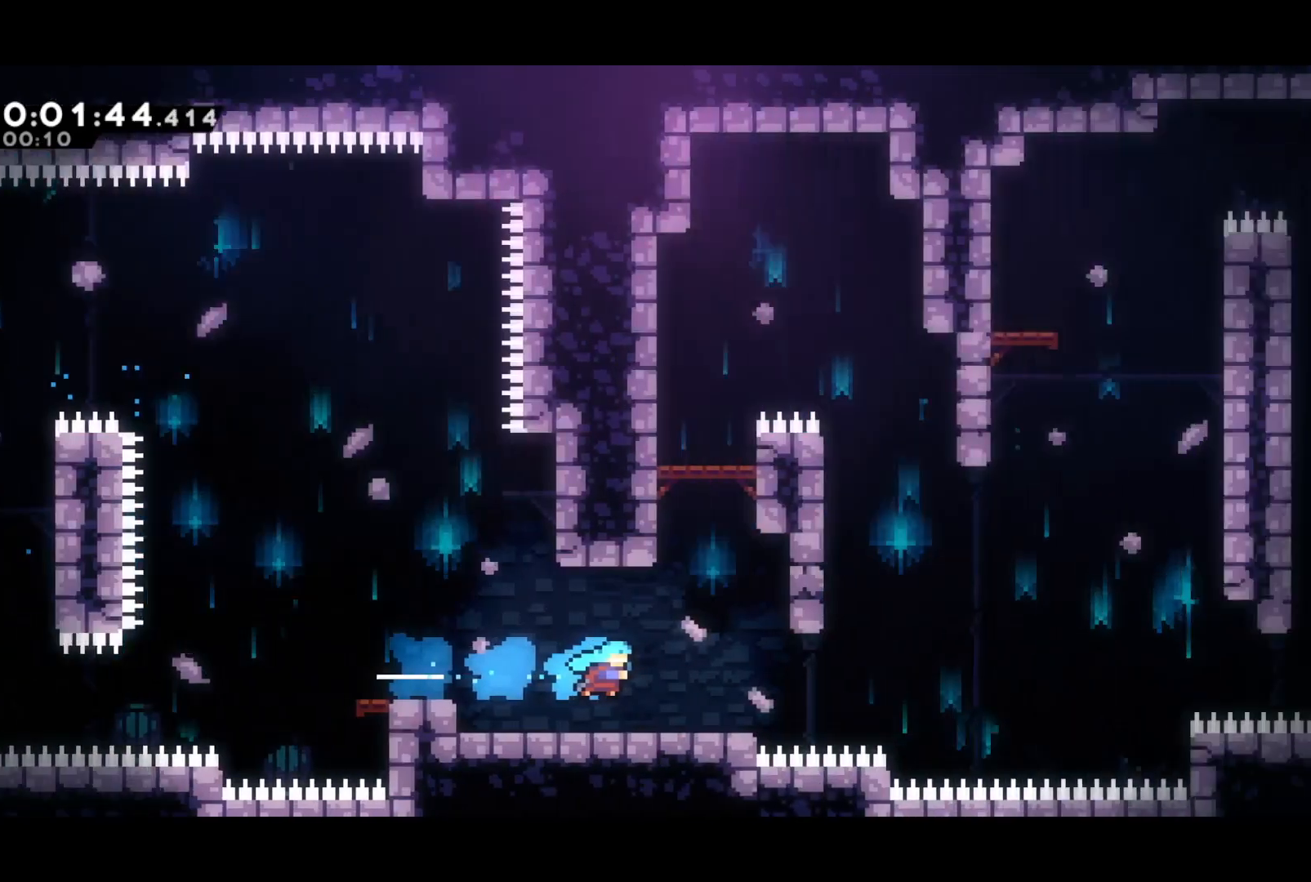
{"buttons": ["DPAD_RIGHT"], "left_stick": "center", "events": []}
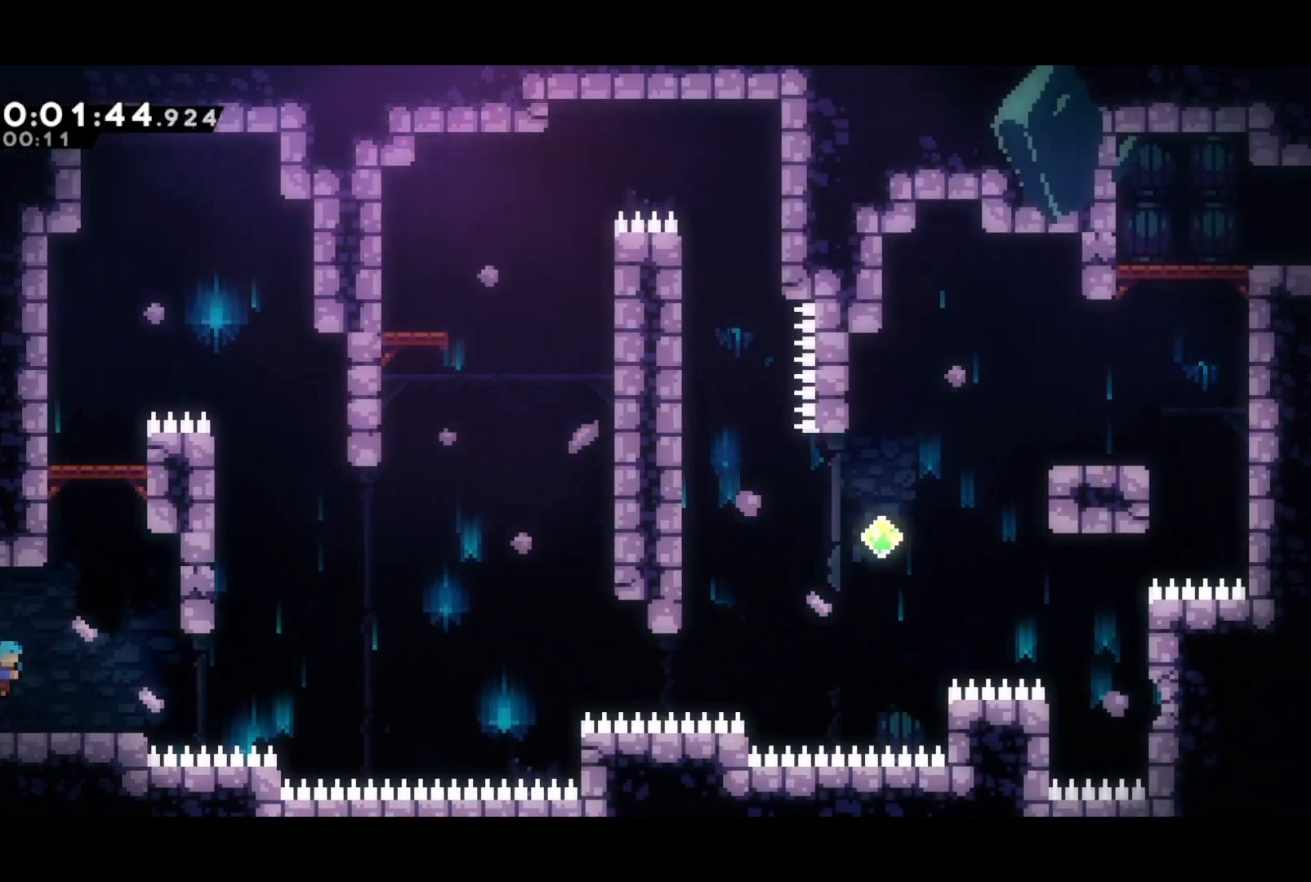
{"buttons": ["CROSS", "DPAD_UP", "DPAD_RIGHT"], "left_stick": "center", "events": [[67, "DPAD_DOWN", "down"], [83, "SQUARE", "down"], [300, "CROSS", "down"], [333, "DPAD_DOWN", "up"], [350, "SQUARE", "up"], [367, "DPAD_UP", "down"]]}
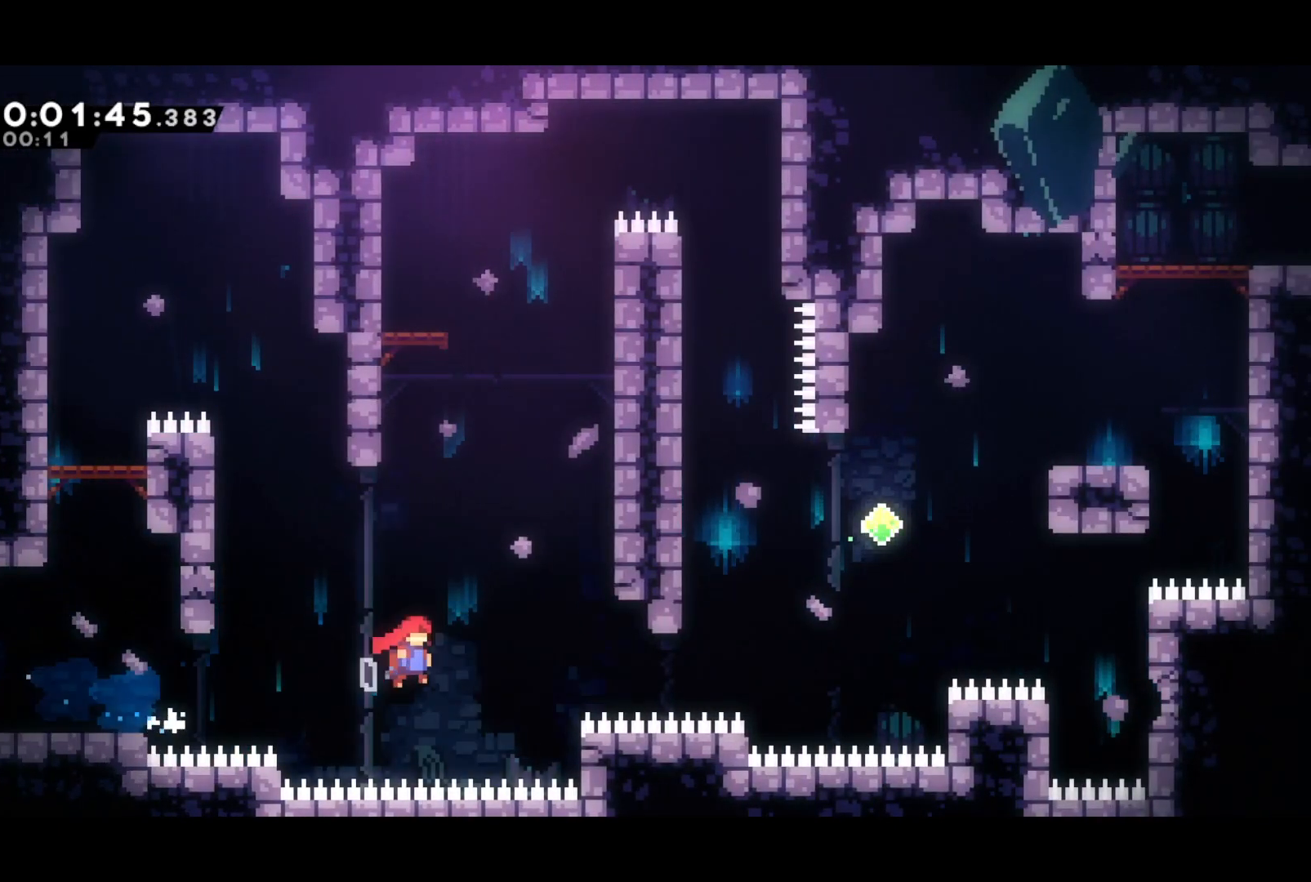
{"buttons": ["DPAD_UP", "DPAD_RIGHT"], "left_stick": "center", "events": [[267, "SQUARE", "down"], [283, "CROSS", "up"], [350, "SQUARE", "up"]]}
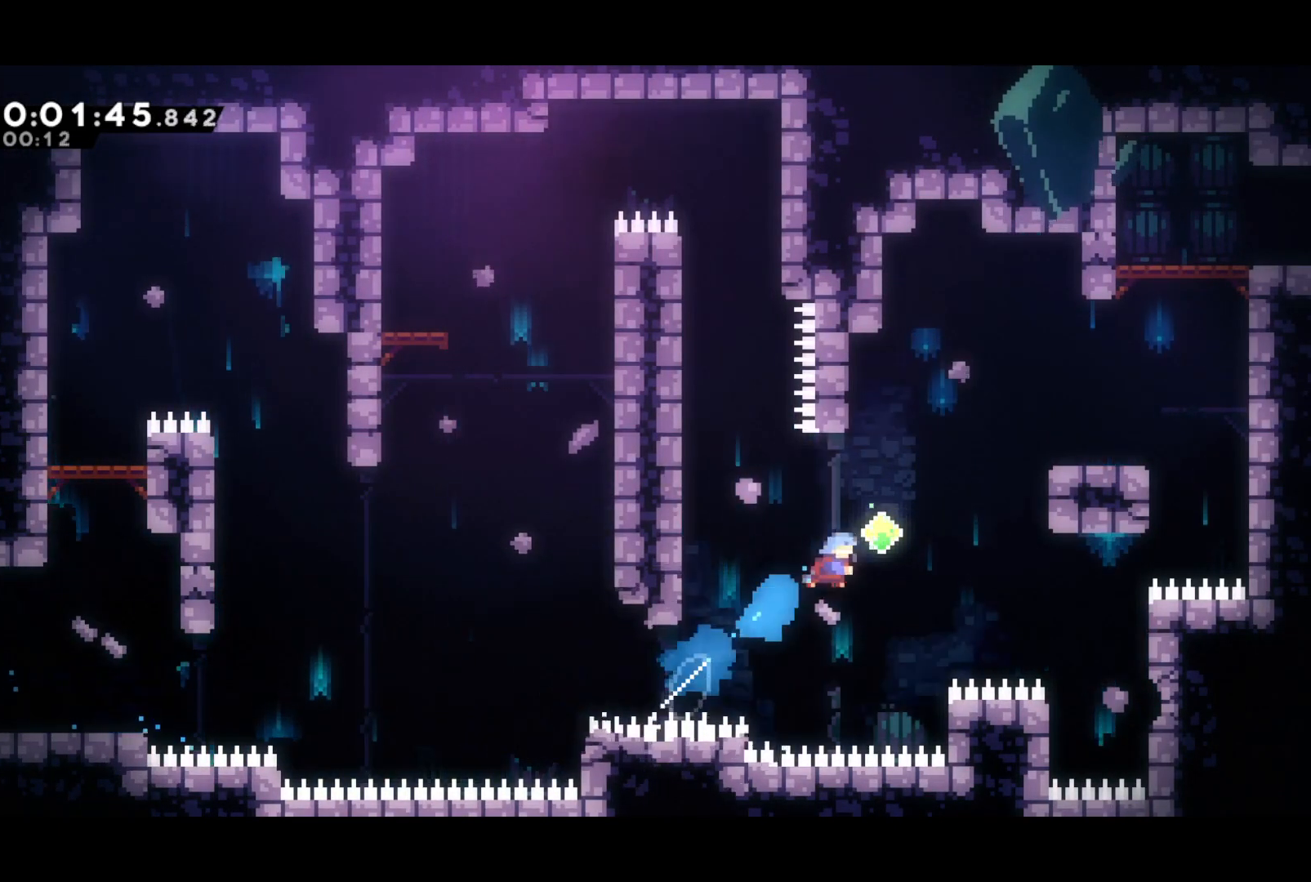
{"buttons": [], "left_stick": "center", "events": [[50, "SQUARE", "down"], [200, "SQUARE", "up"], [400, "DPAD_UP", "up"], [433, "DPAD_RIGHT", "up"]]}
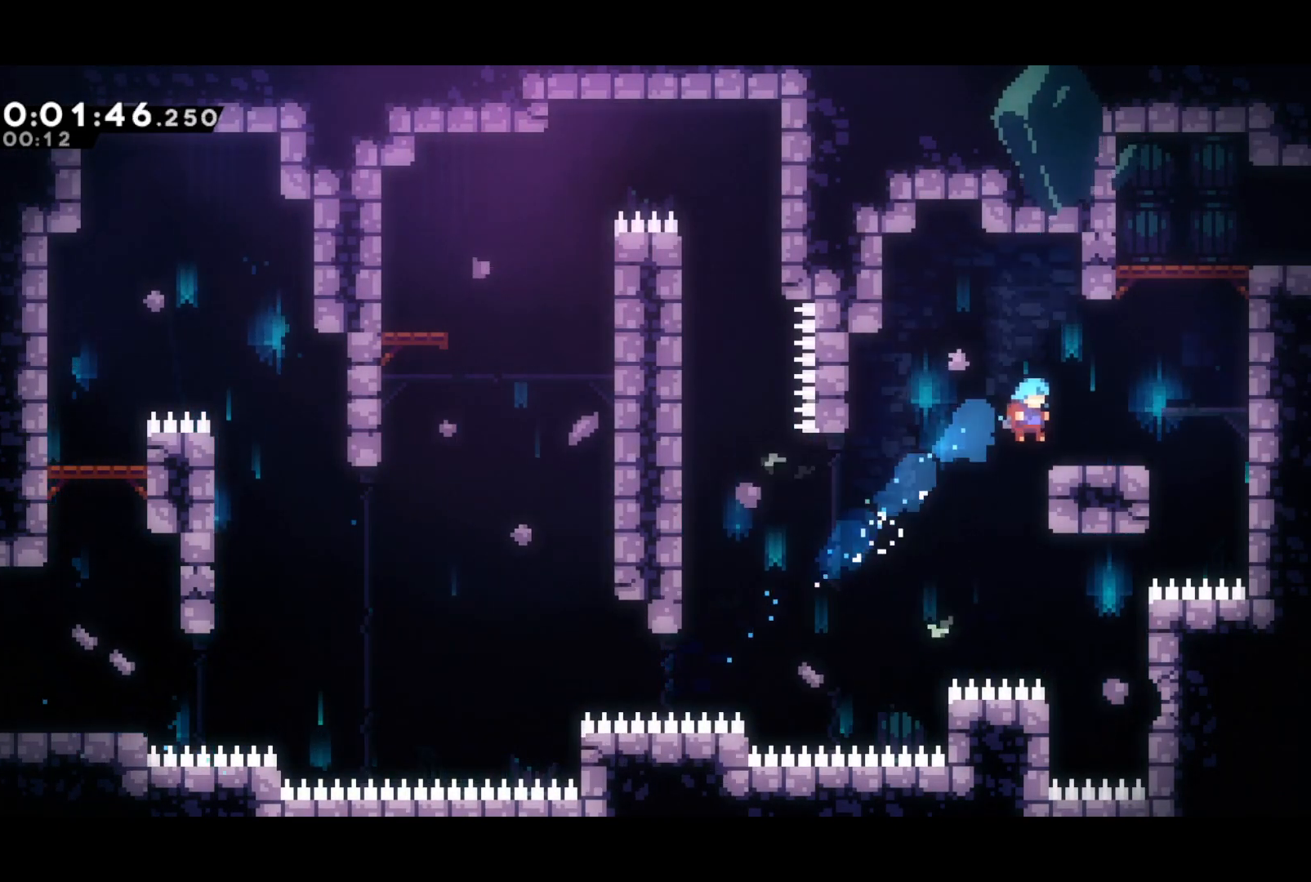
{"buttons": ["CROSS", "R2", "DPAD_UP", "DPAD_RIGHT"], "left_stick": "center", "events": [[33, "DPAD_RIGHT", "down"], [33, "DPAD_UP", "down"], [100, "CROSS", "down"], [250, "SQUARE", "down"], [283, "CROSS", "up"], [333, "SQUARE", "up"], [433, "R2", "down"], [450, "CROSS", "down"]]}
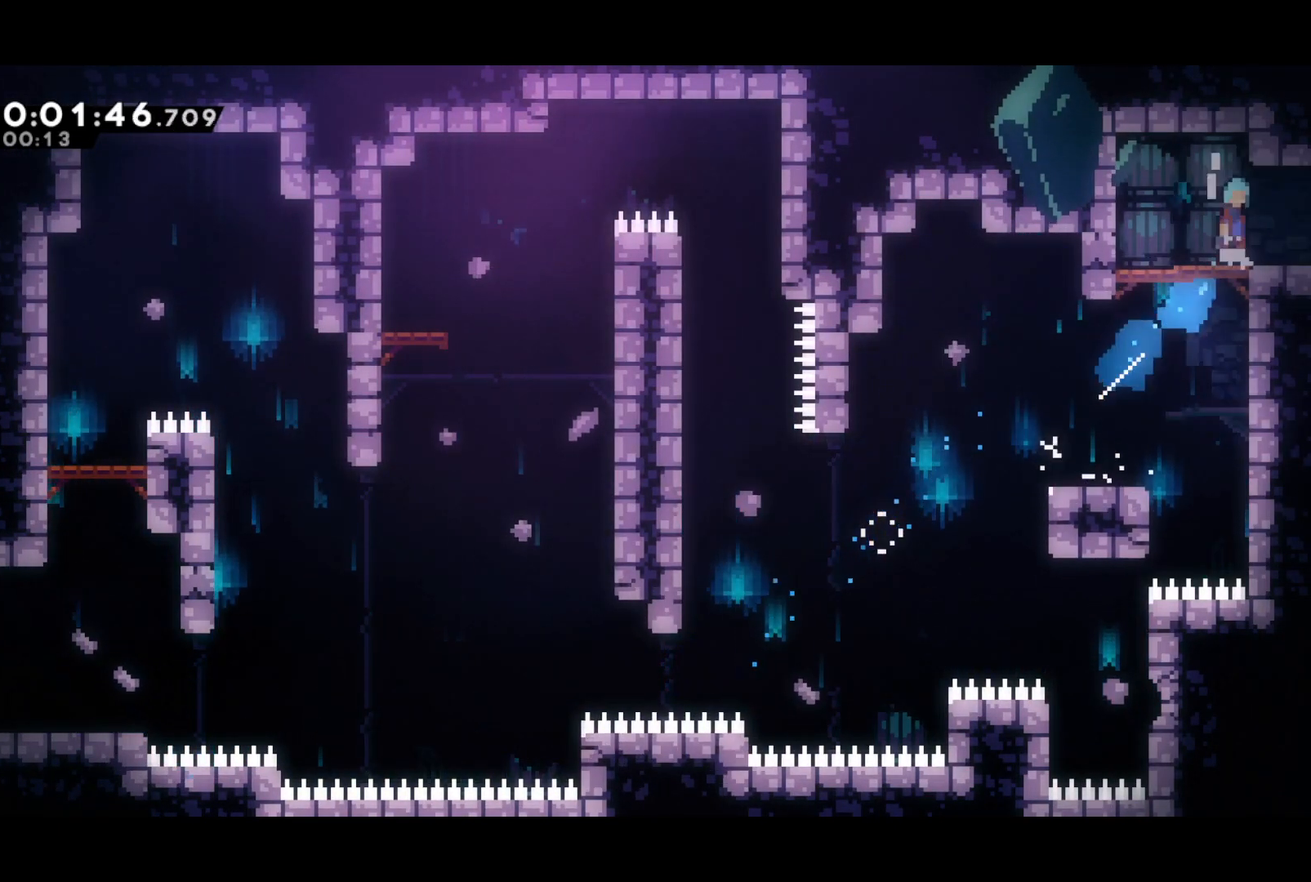
{"buttons": ["DPAD_UP", "DPAD_RIGHT"], "left_stick": "center", "events": [[33, "CROSS", "up"], [50, "R2", "up"]]}
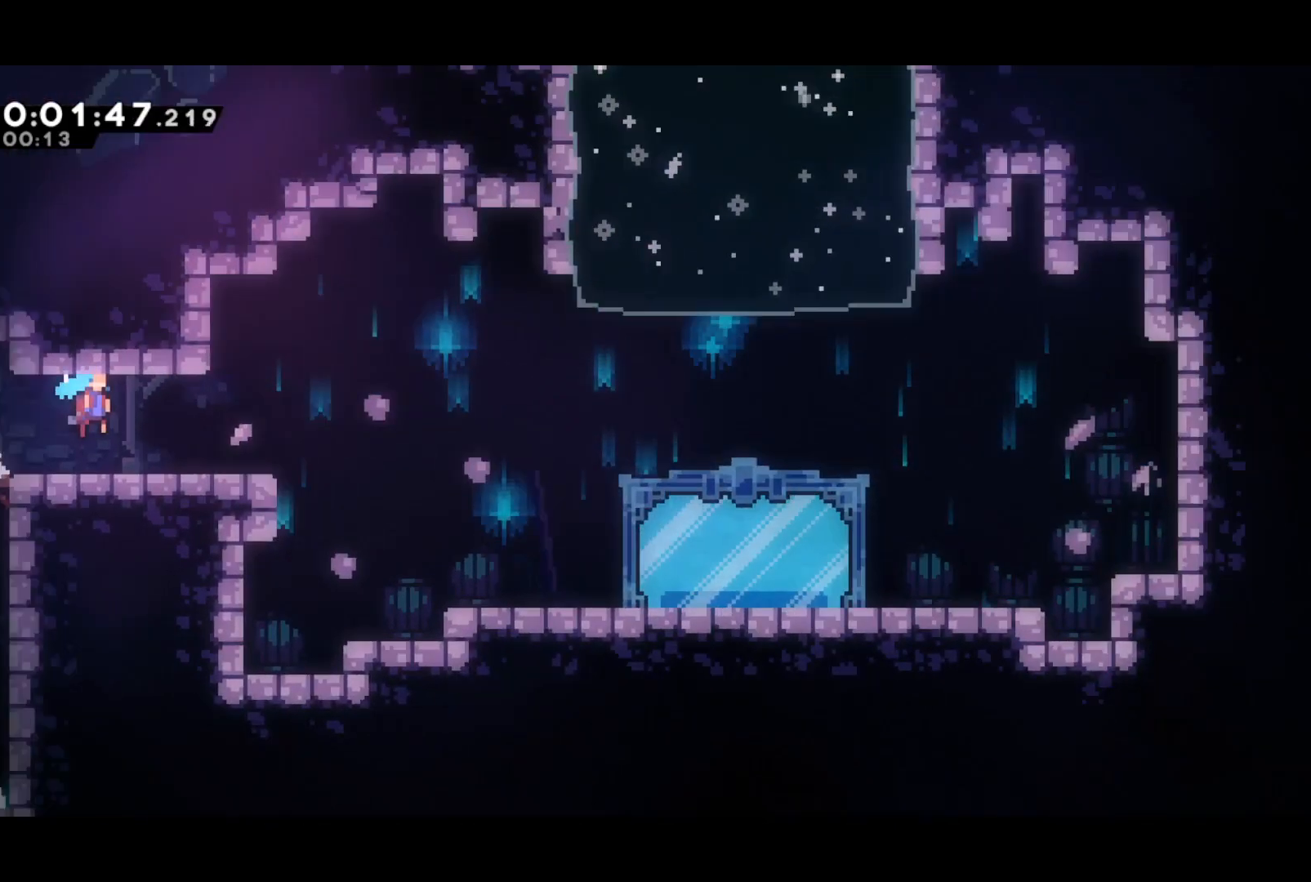
{"buttons": ["CROSS", "SQUARE", "DPAD_RIGHT"], "left_stick": "center", "events": [[183, "DPAD_UP", "up"], [200, "DPAD_UP", "down"], [217, "DPAD_UP", "up"], [250, "DPAD_DOWN", "down"], [300, "SQUARE", "down"], [467, "DPAD_DOWN", "up"], [500, "CROSS", "down"]]}